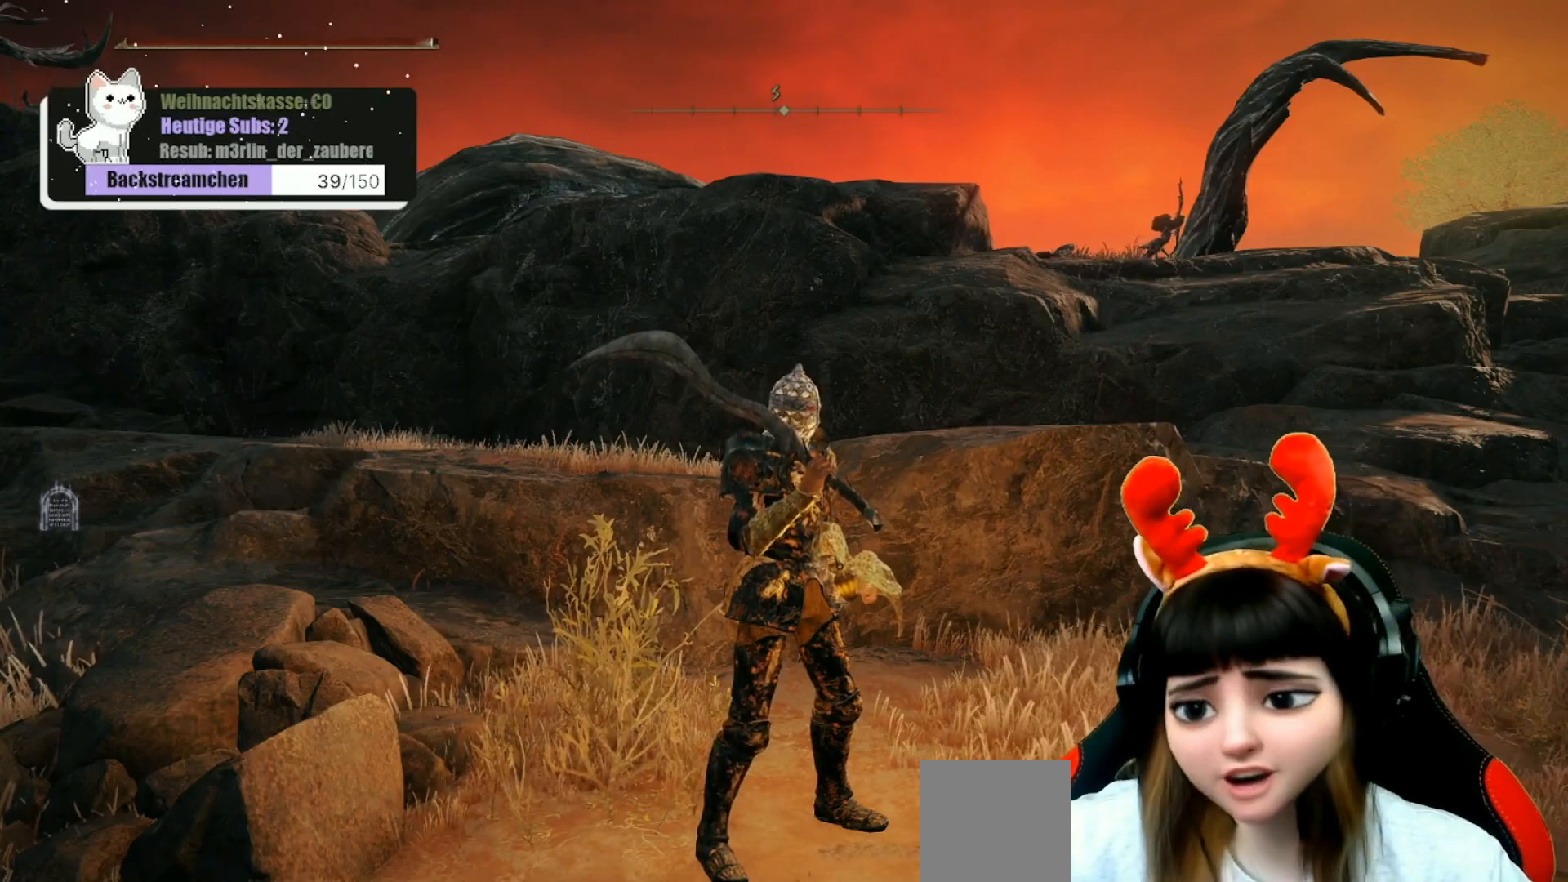
Gameplay with a controller (Xbox layout); each line is a JSON object with the inputs held at the frame after it. "events" lists button and stick changes between this image and that frame as [ms after this image, input, new state], when the widget could be followed in between.
{"buttons": [], "left_stick": "center", "right_stick": "right", "events": [[333, "right_stick", "right"]]}
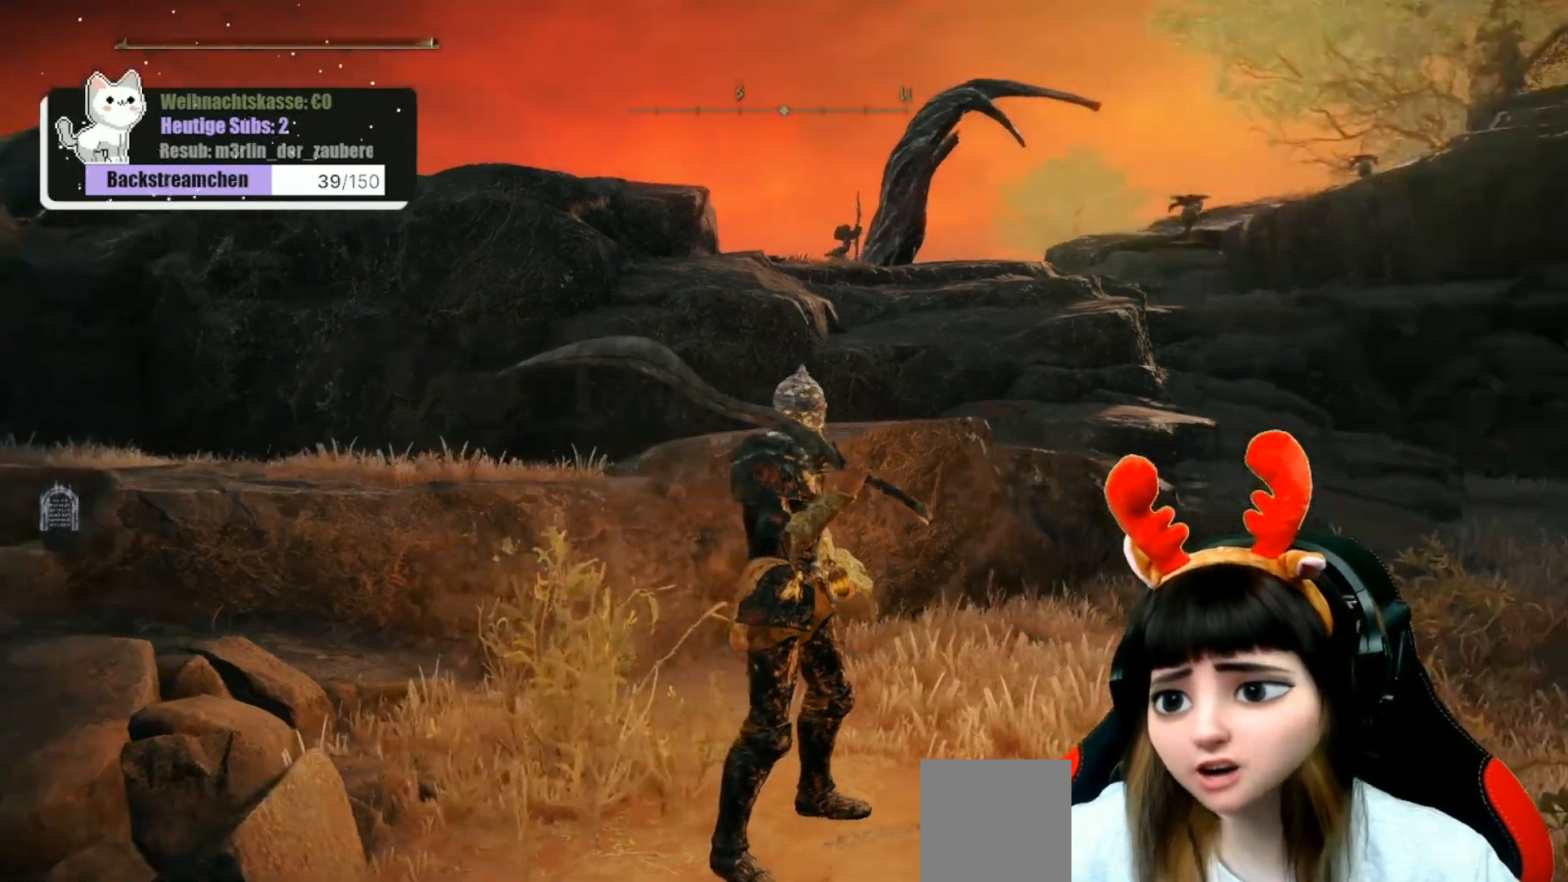
{"buttons": [], "left_stick": "center", "right_stick": "center", "events": [[167, "right_stick", "center"]]}
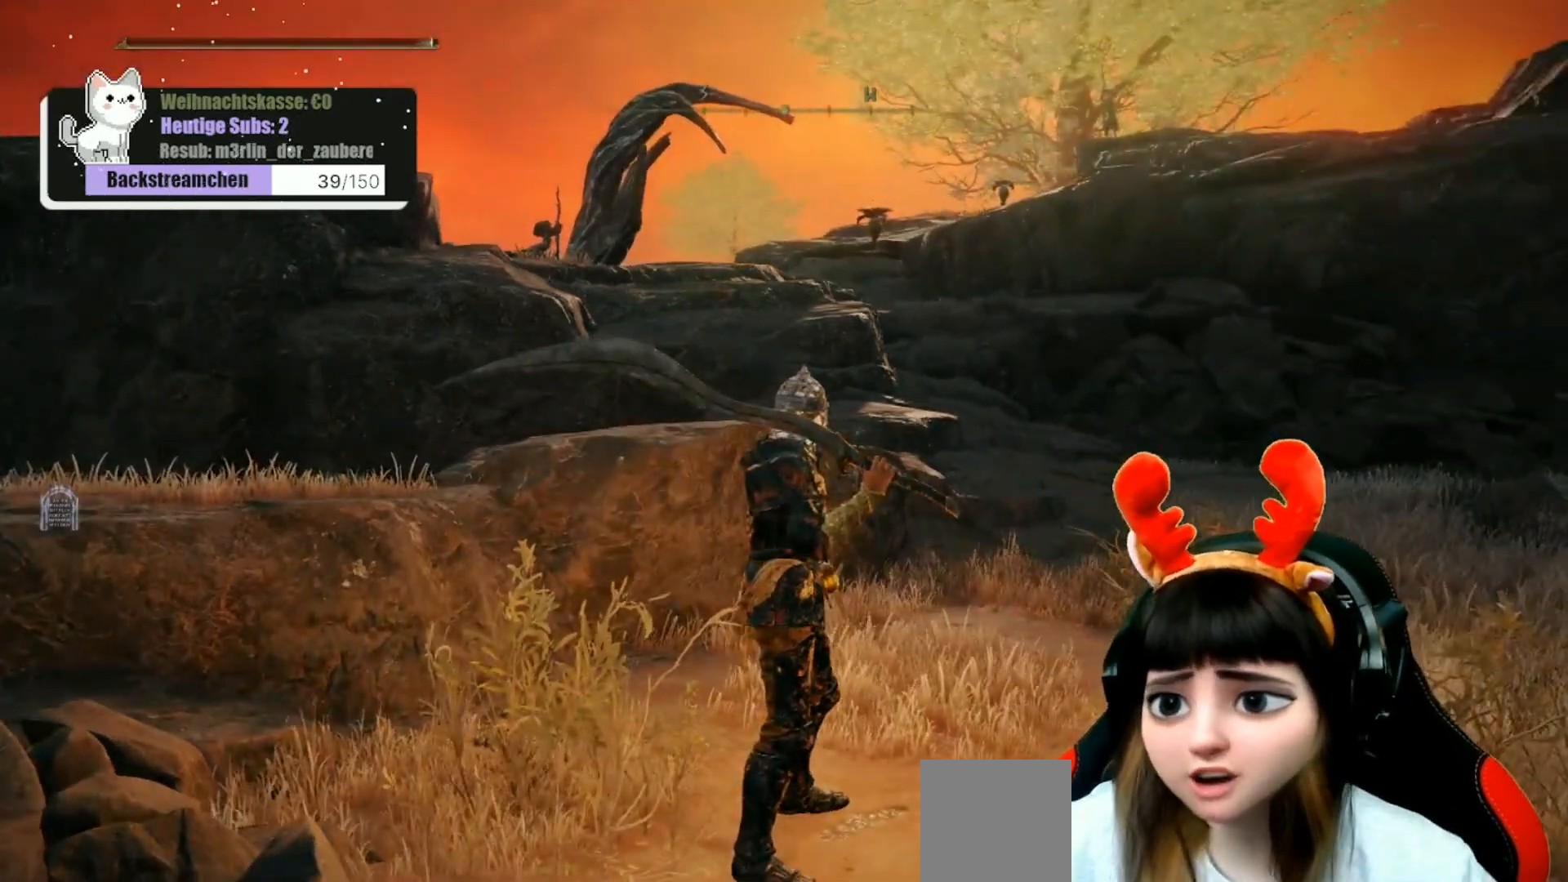
{"buttons": [], "left_stick": "center", "right_stick": "center", "events": [[67, "right_stick", "right"], [317, "right_stick", "center"]]}
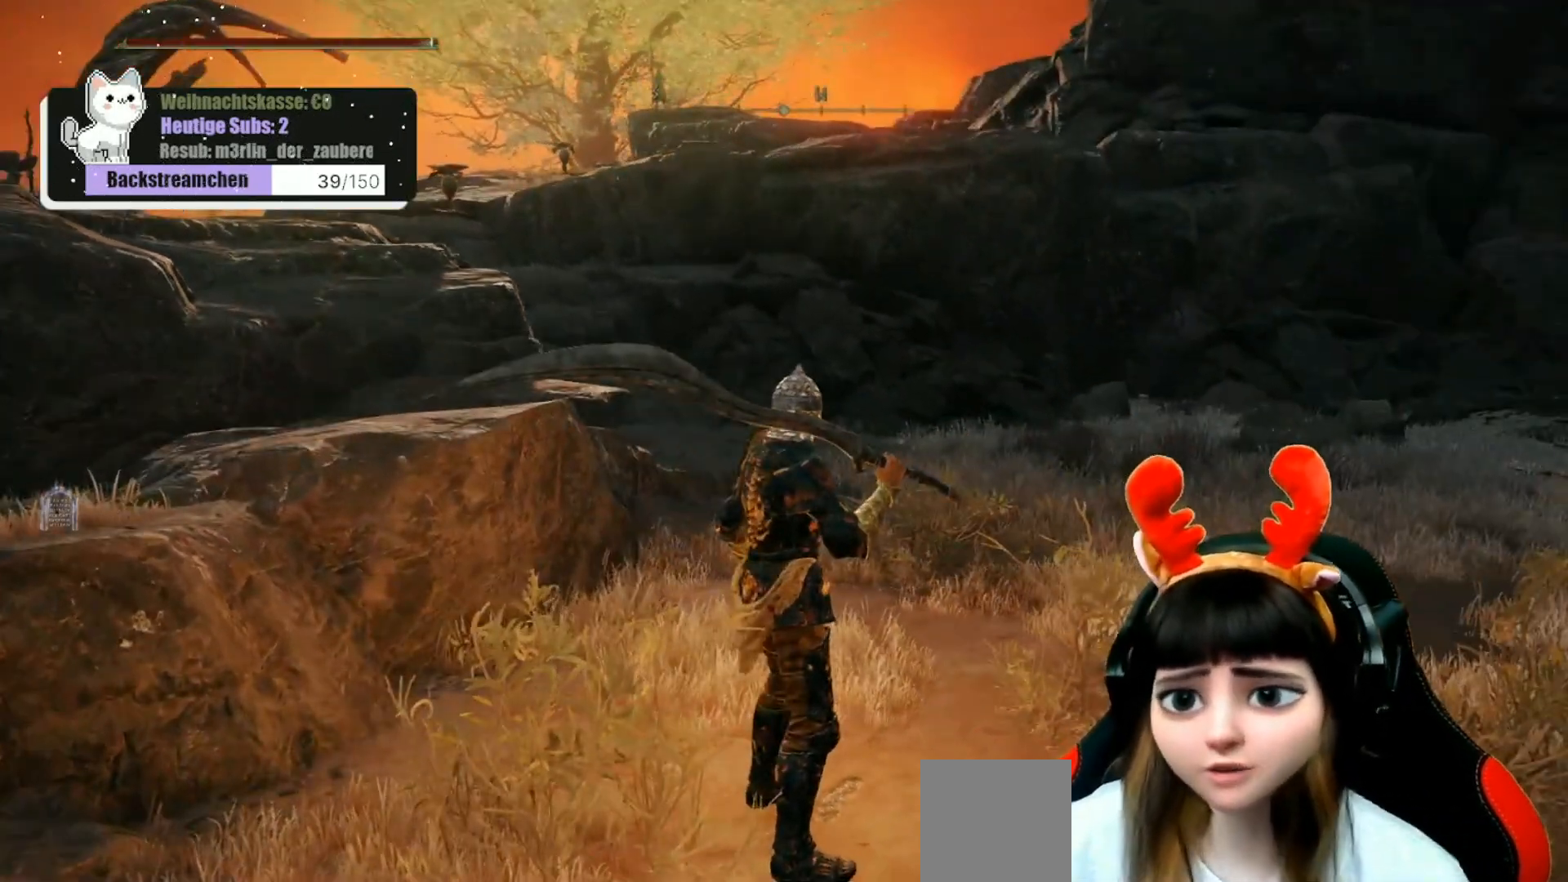
{"buttons": [], "left_stick": "center", "right_stick": "left", "events": [[433, "right_stick", "left"]]}
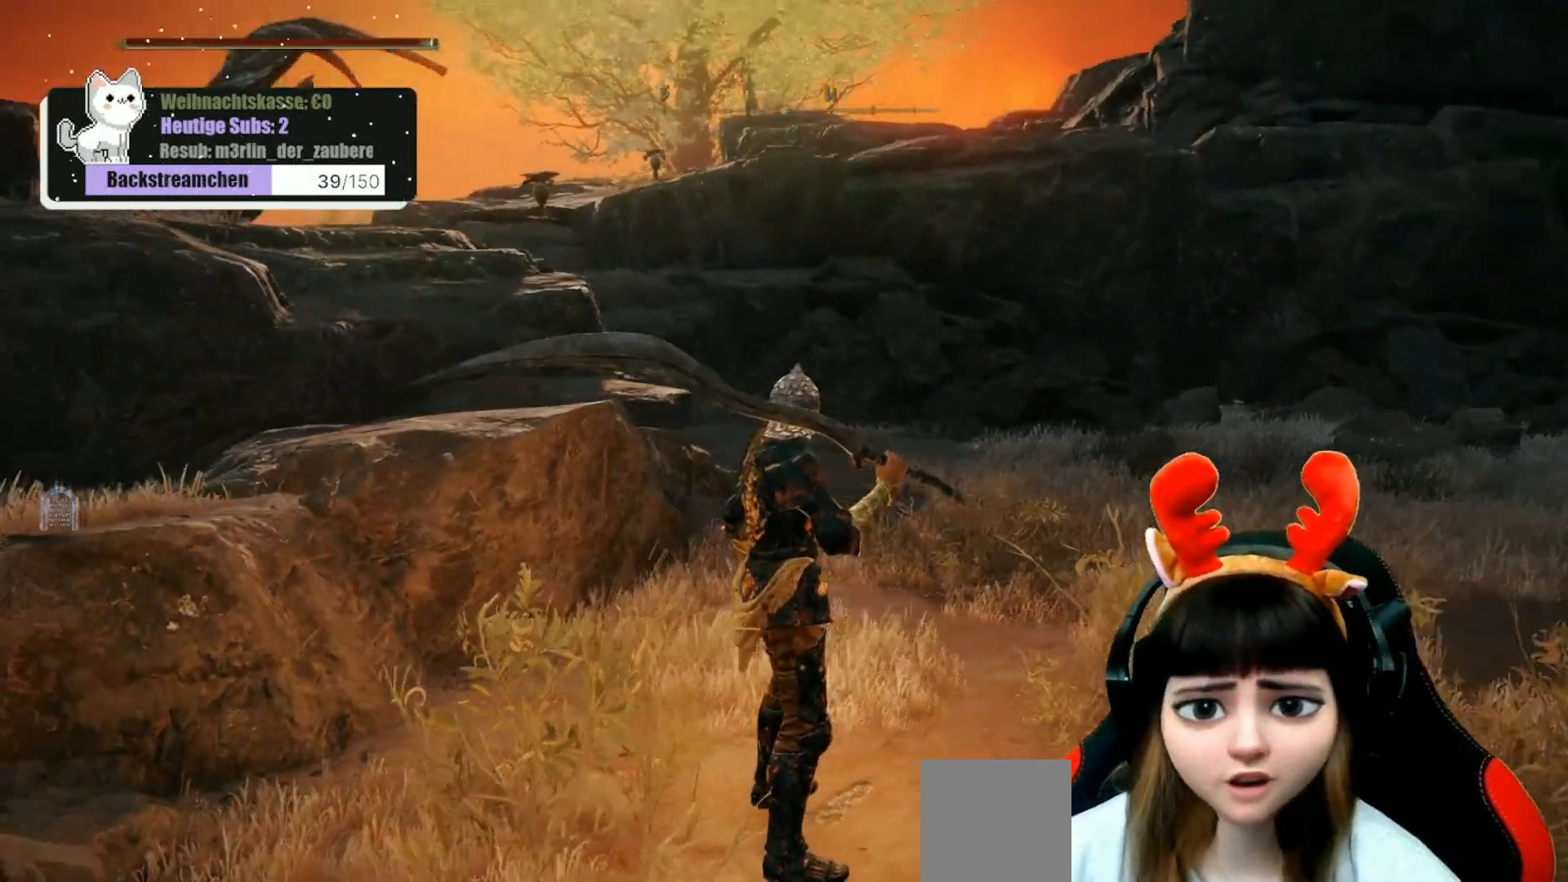
{"buttons": [], "left_stick": "center", "right_stick": "left", "events": []}
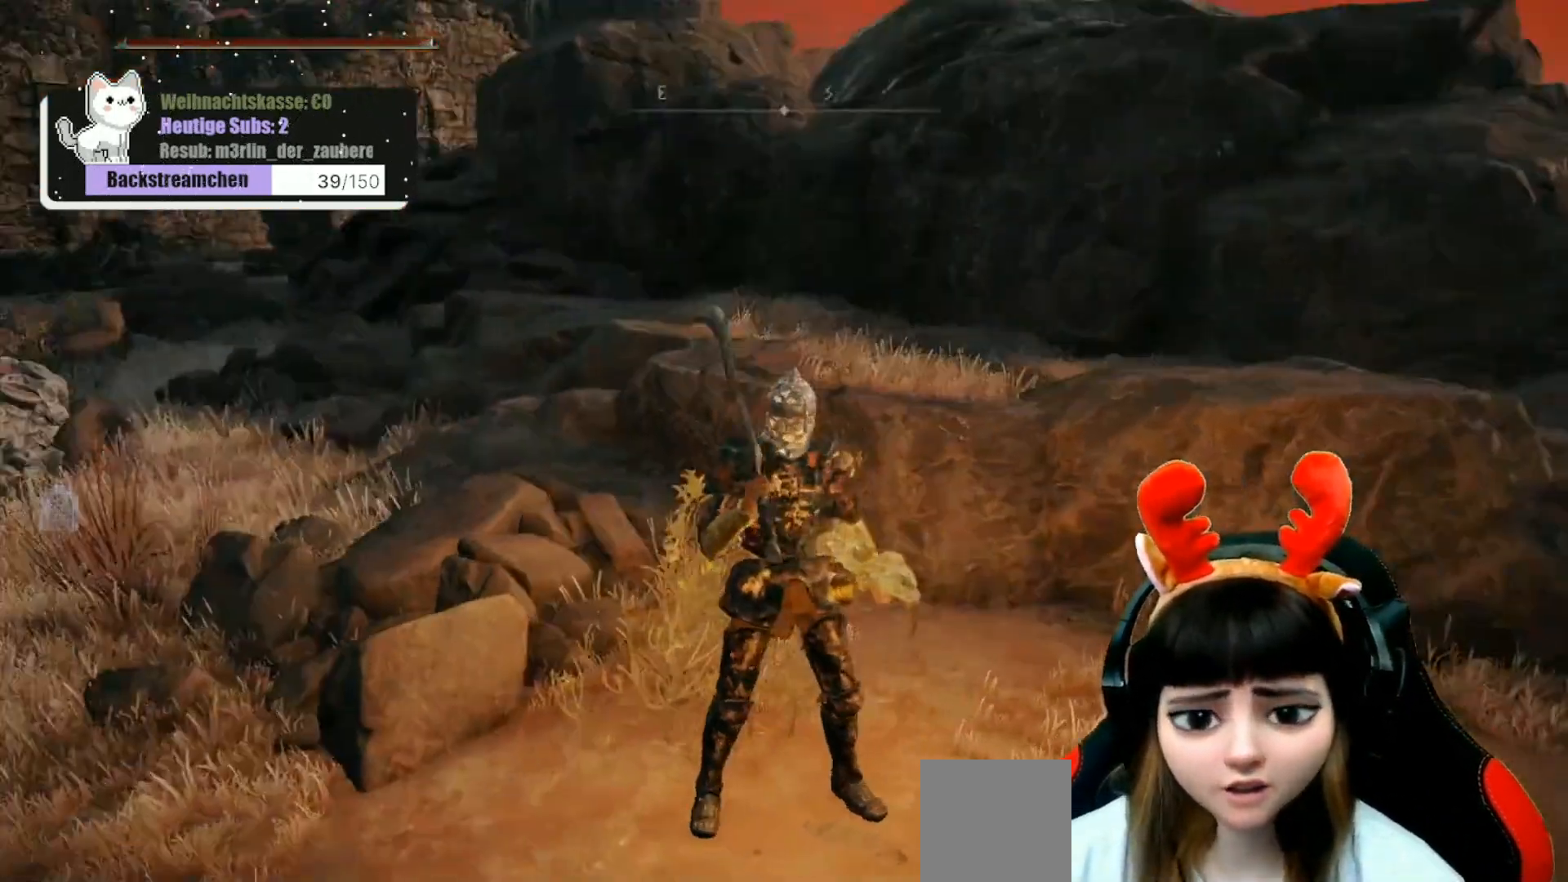
{"buttons": [], "left_stick": "center", "right_stick": "up-left", "events": [[117, "right_stick", "center"], [333, "right_stick", "left"], [450, "right_stick", "up-left"]]}
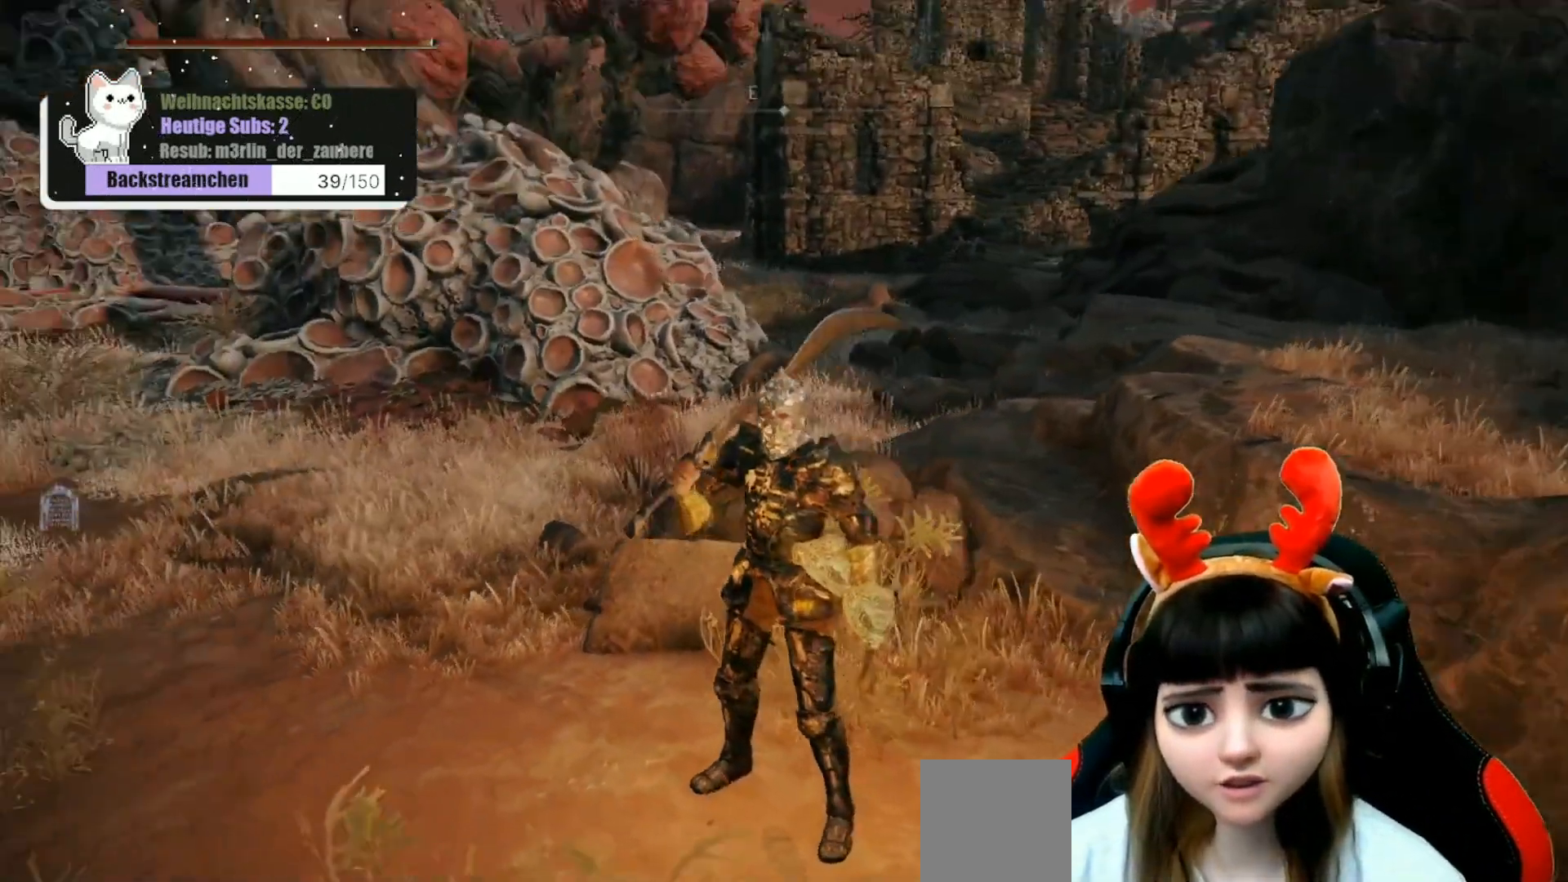
{"buttons": [], "left_stick": "center", "right_stick": "right", "events": [[83, "right_stick", "center"], [467, "right_stick", "right"]]}
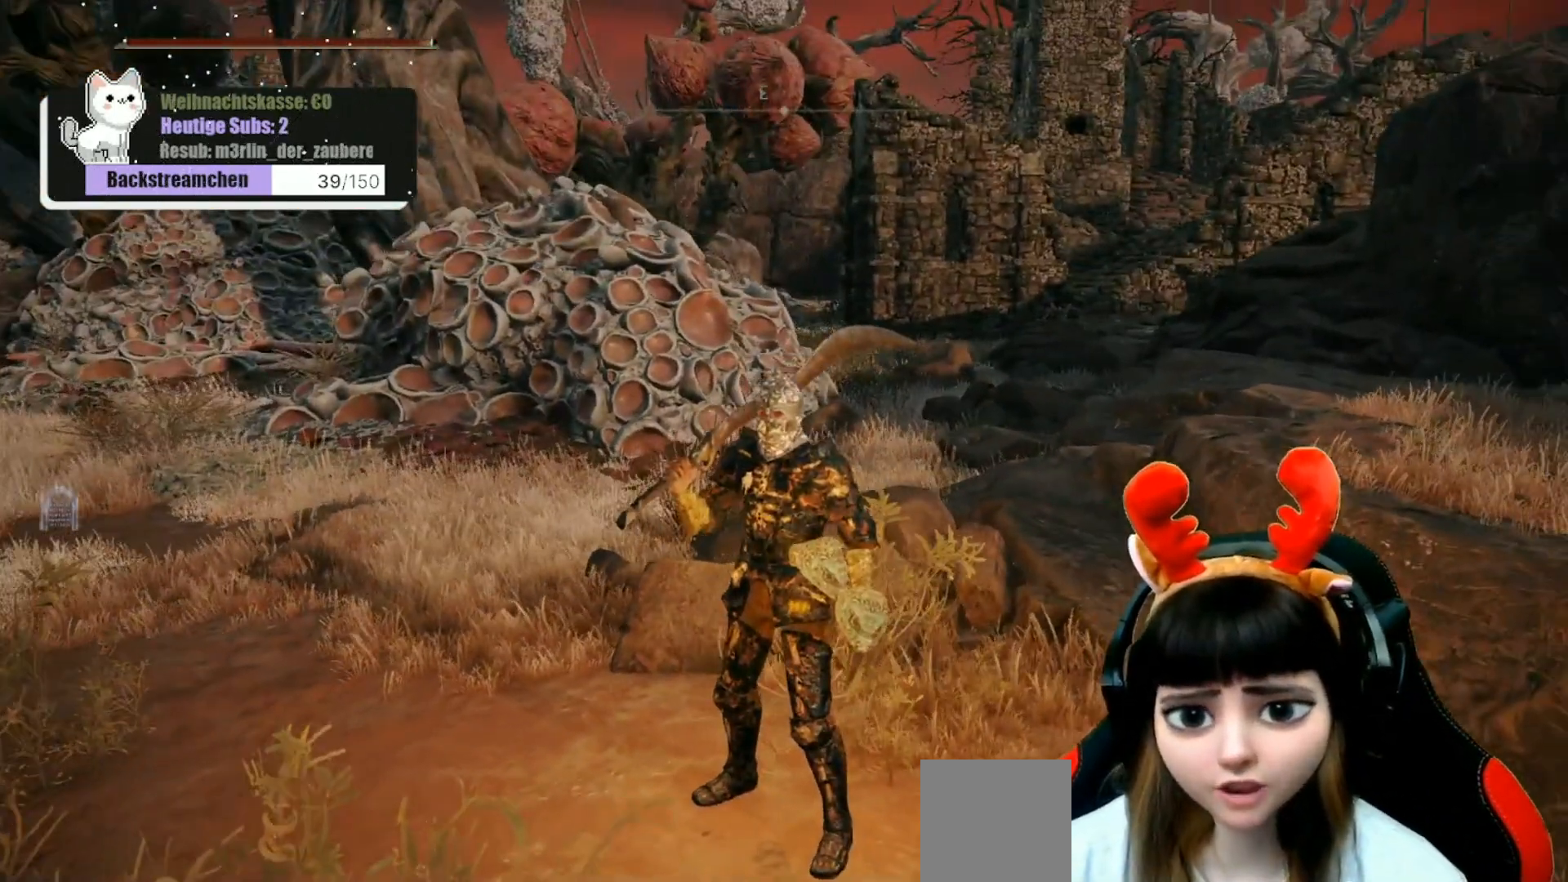
{"buttons": [], "left_stick": "center", "right_stick": "right", "events": [[50, "left_stick", "down"], [183, "left_stick", "down-right"], [333, "left_stick", "center"]]}
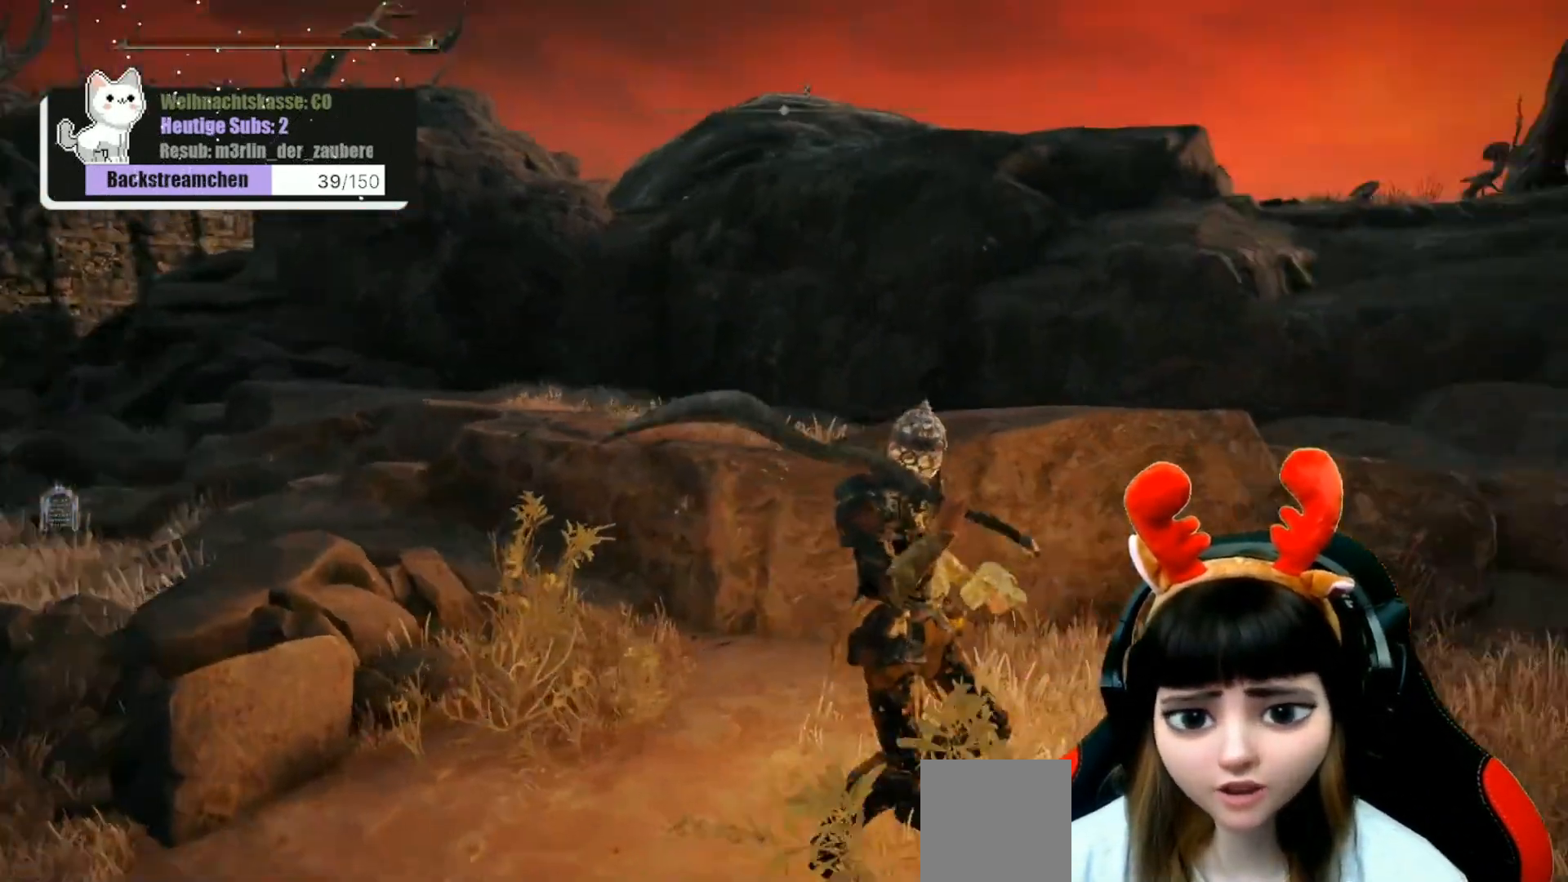
{"buttons": [], "left_stick": "center", "right_stick": "center", "events": [[100, "left_stick", "right"], [150, "right_stick", "center"], [200, "left_stick", "up"], [400, "left_stick", "center"]]}
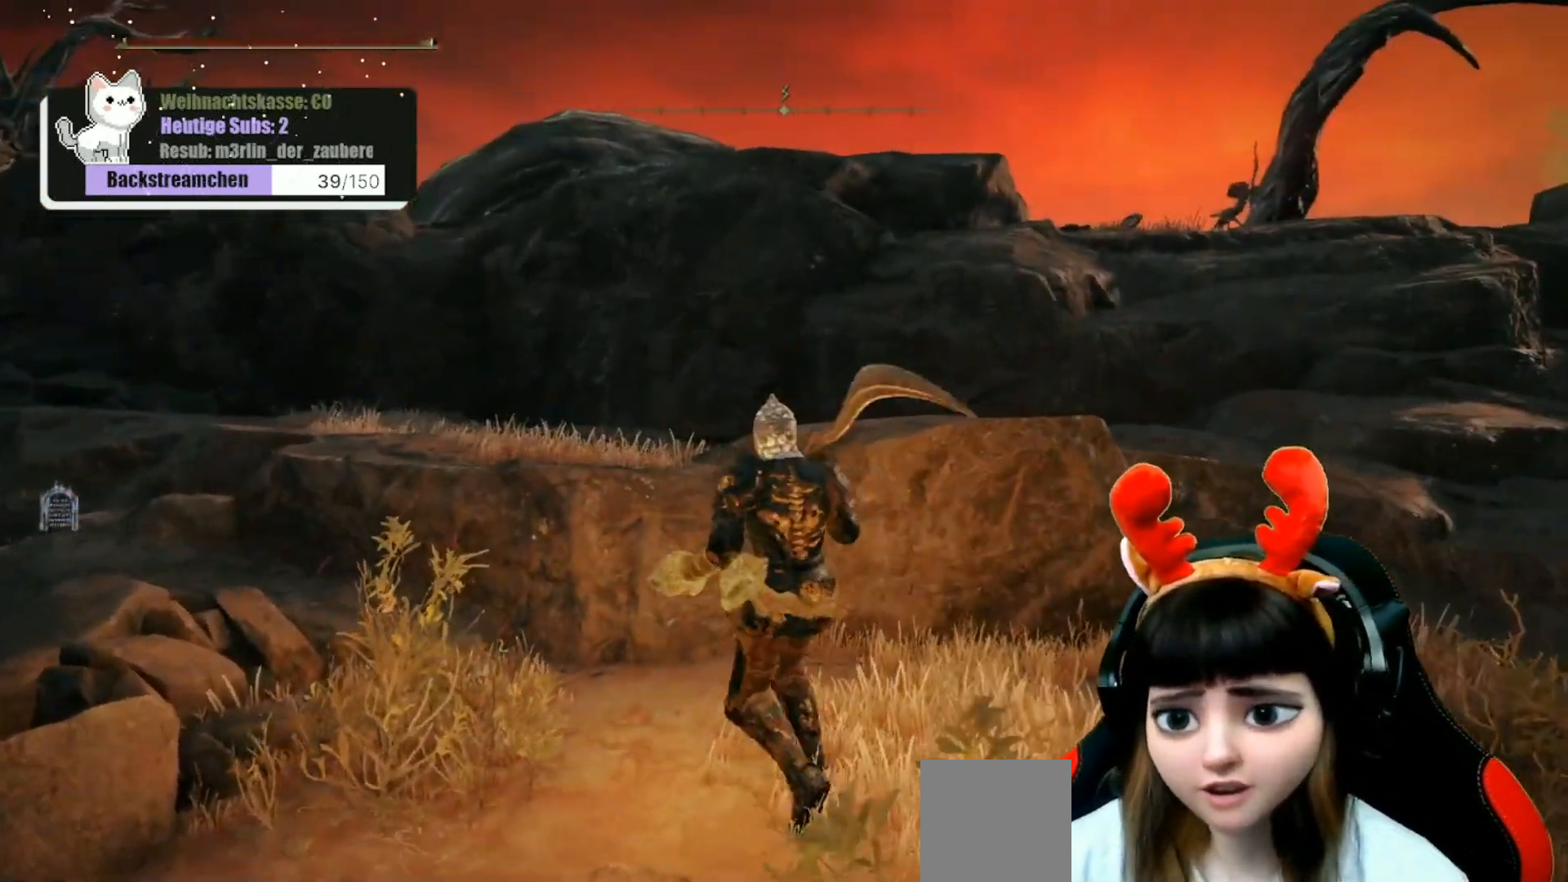
{"buttons": [], "left_stick": "center", "right_stick": "center", "events": [[100, "right_stick", "left"], [117, "left_stick", "down-left"], [367, "left_stick", "center"], [467, "right_stick", "center"]]}
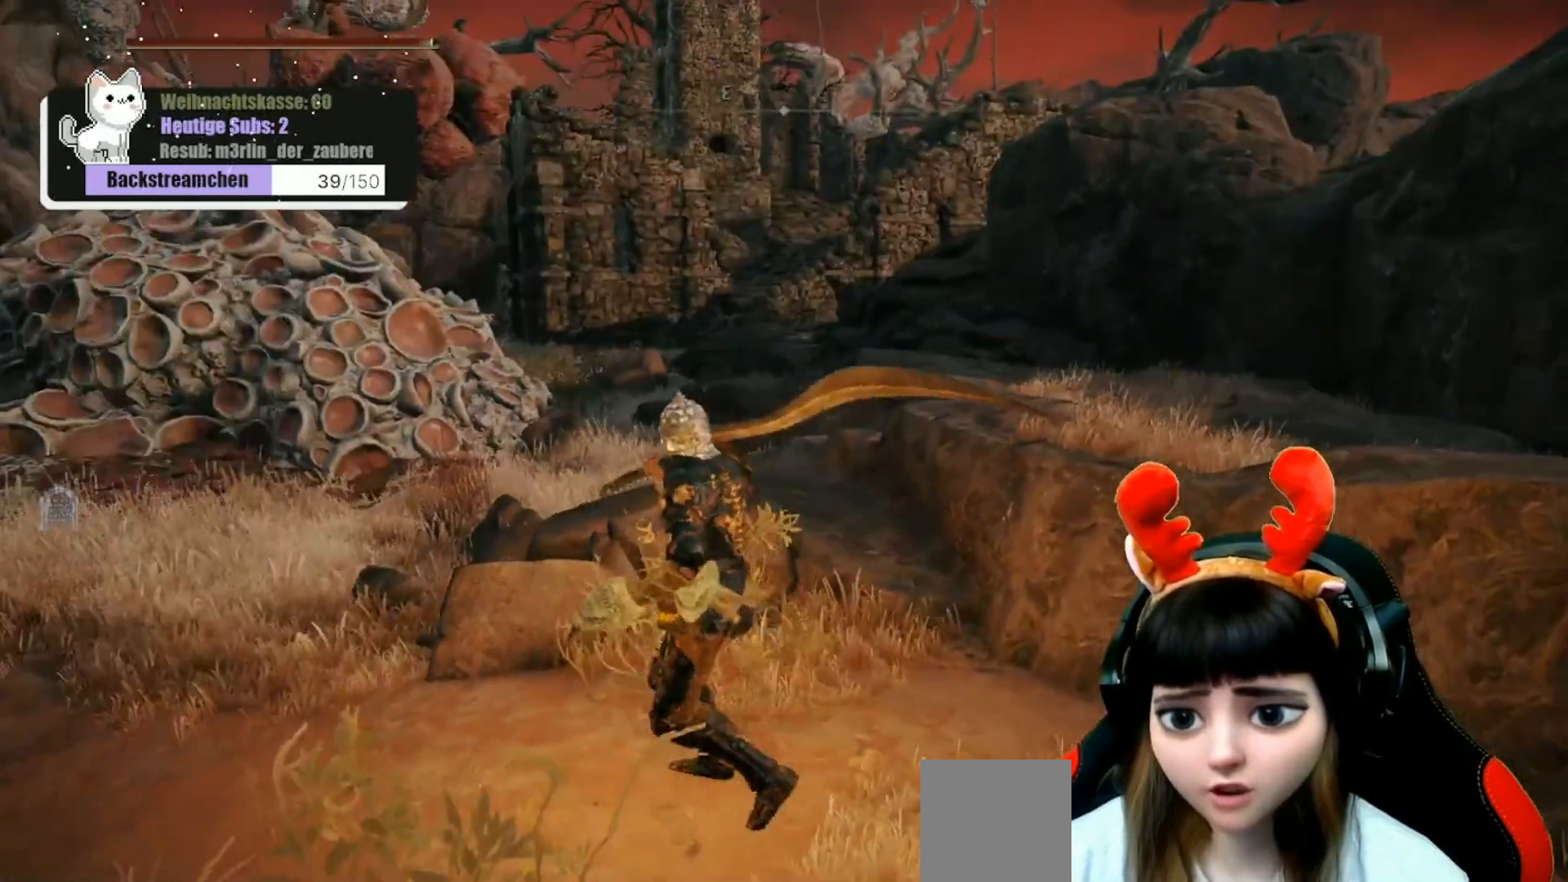
{"buttons": [], "left_stick": "down", "right_stick": "center", "events": [[133, "left_stick", "up-right"], [283, "left_stick", "center"], [433, "left_stick", "down"]]}
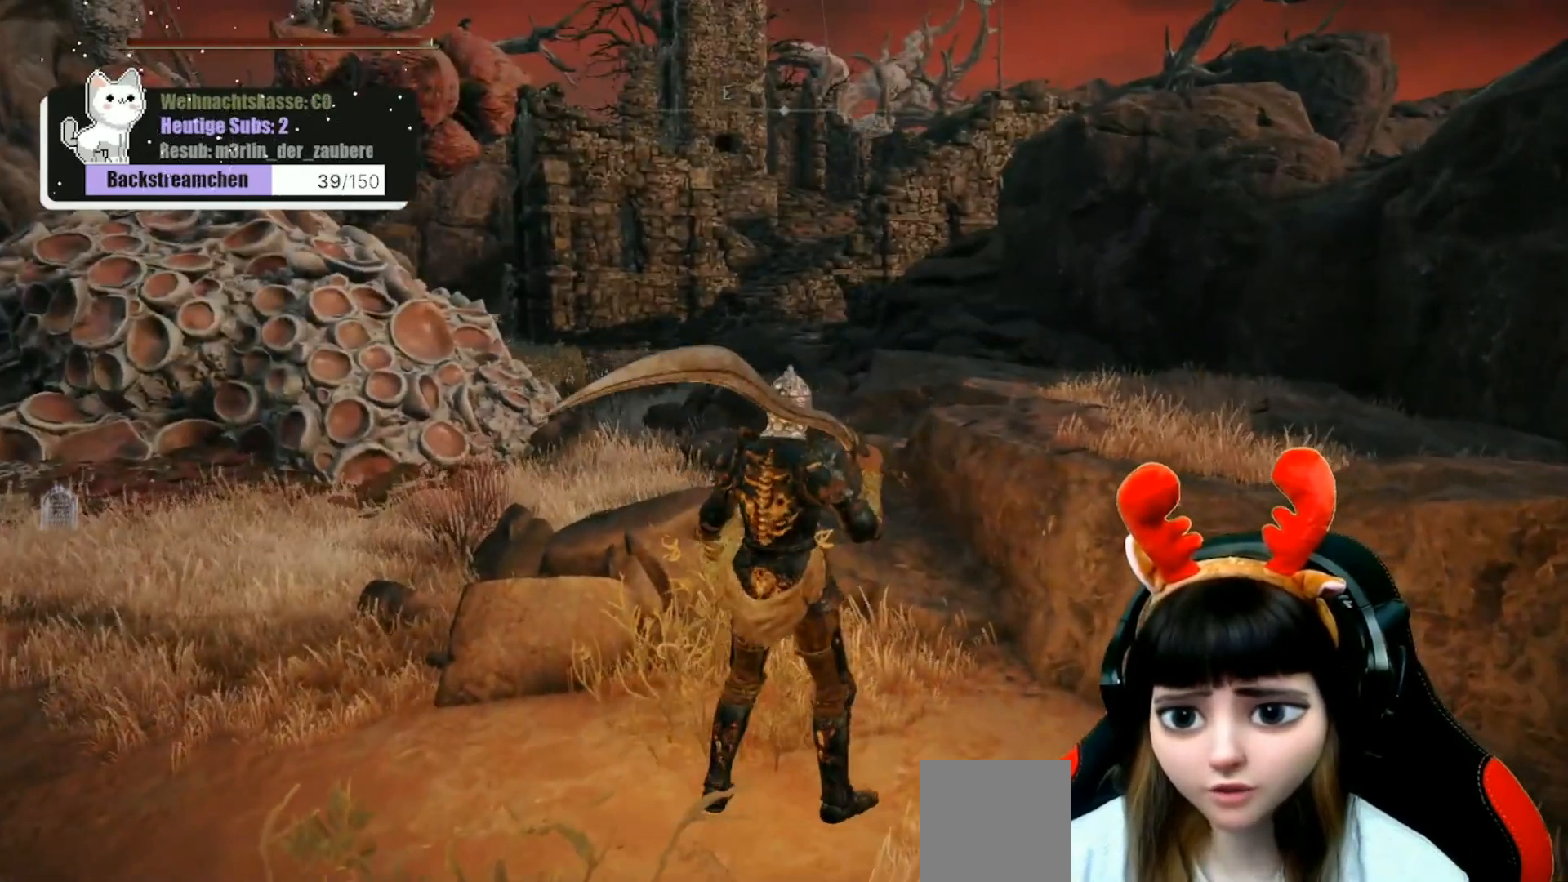
{"buttons": ["Y"], "left_stick": "center", "right_stick": "center", "events": [[50, "left_stick", "center"], [233, "Y", "down"]]}
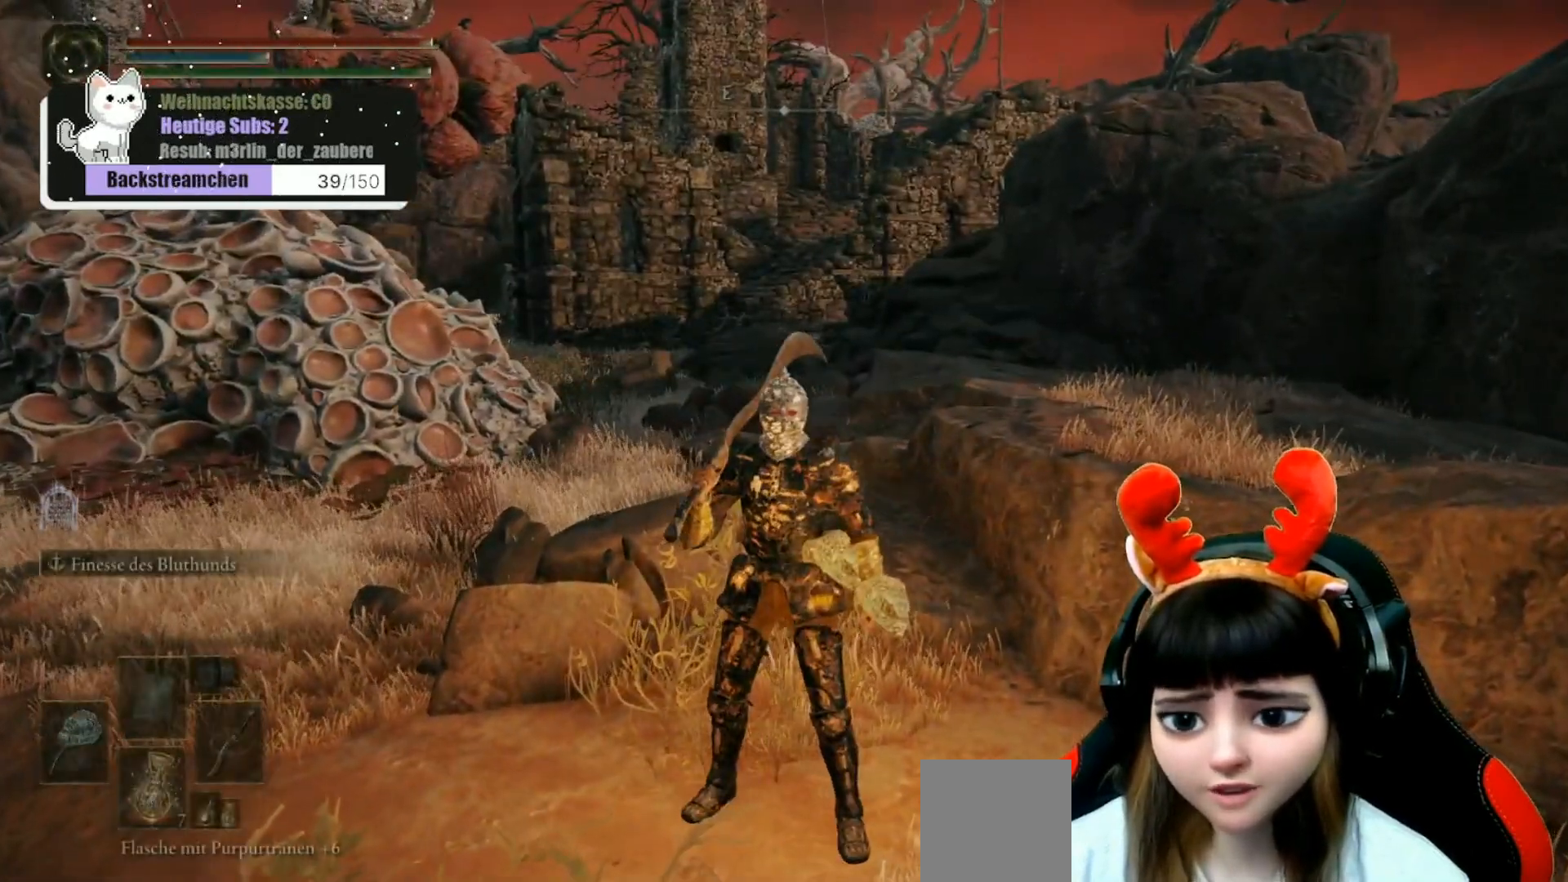
{"buttons": ["Y"], "left_stick": "center", "right_stick": "center", "events": []}
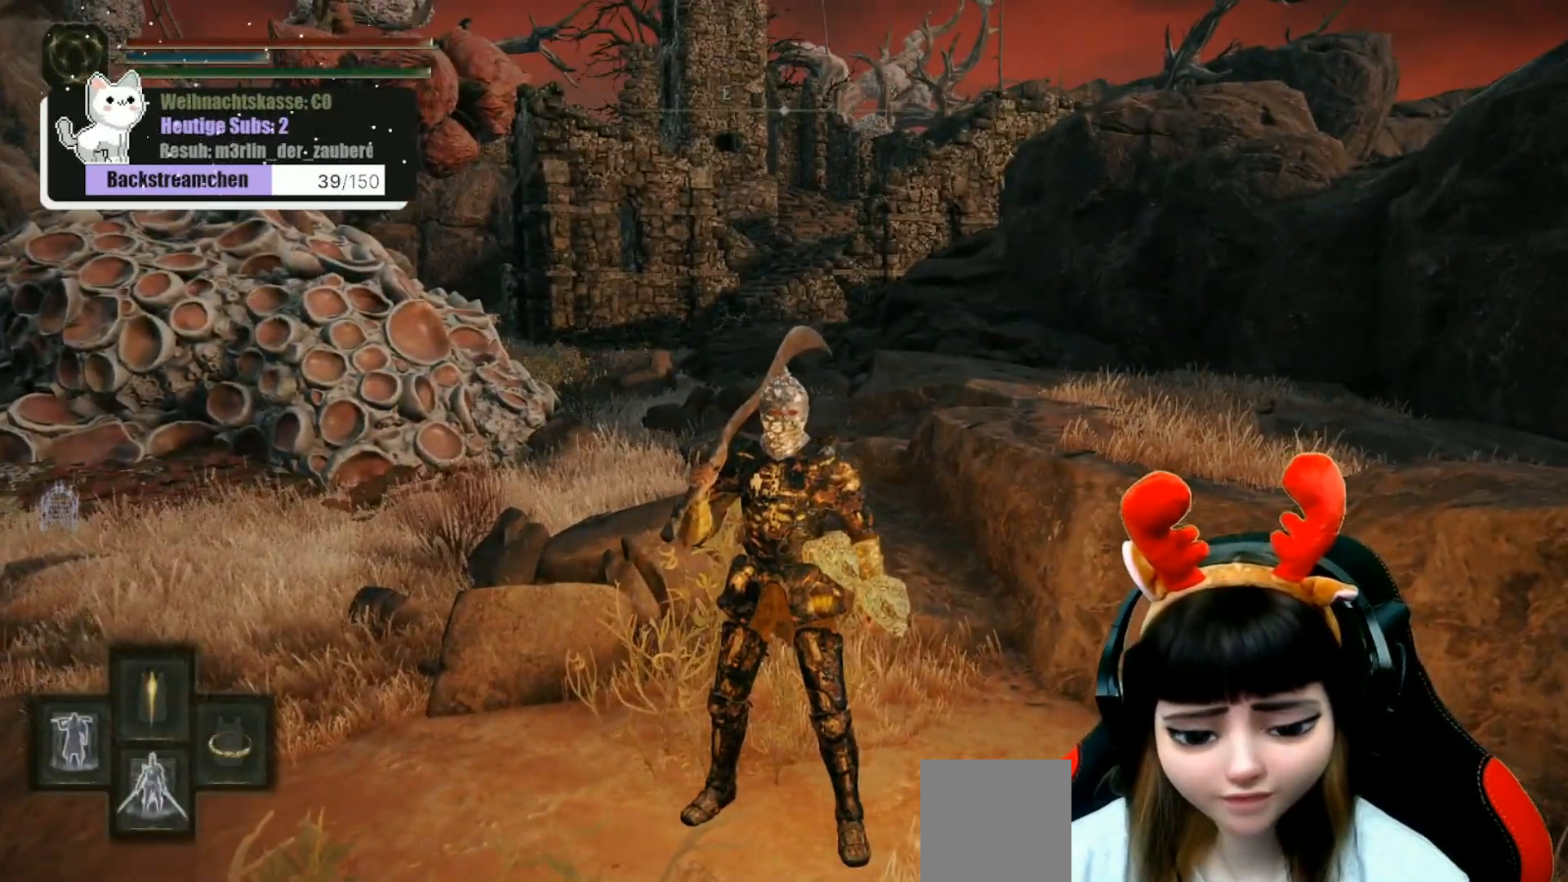
{"buttons": ["Y"], "left_stick": "center", "right_stick": "center", "events": []}
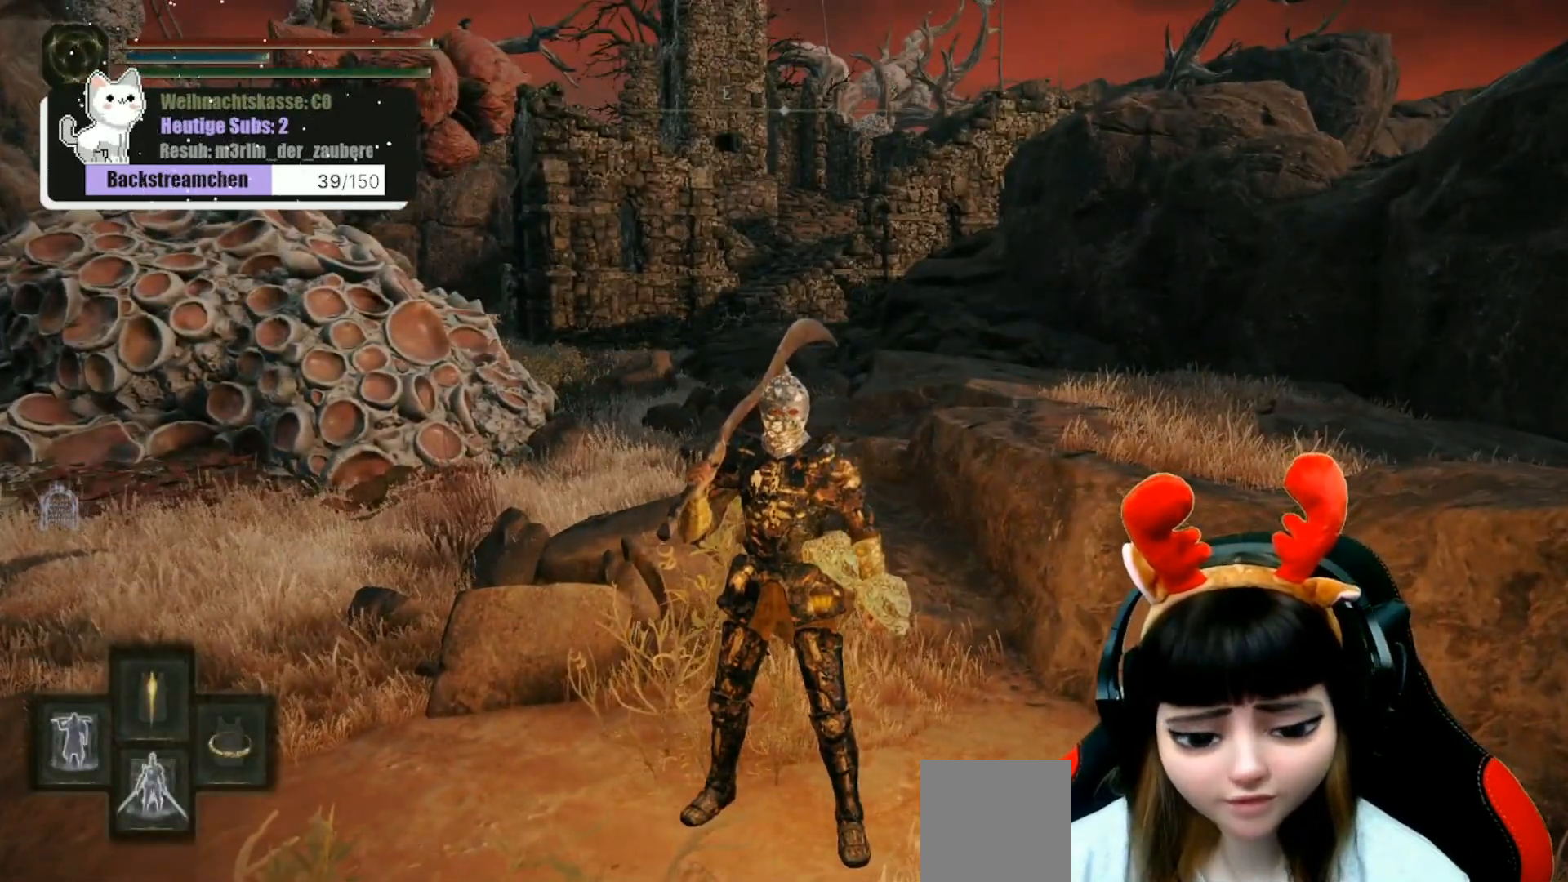
{"buttons": ["Y"], "left_stick": "center", "right_stick": "center", "events": []}
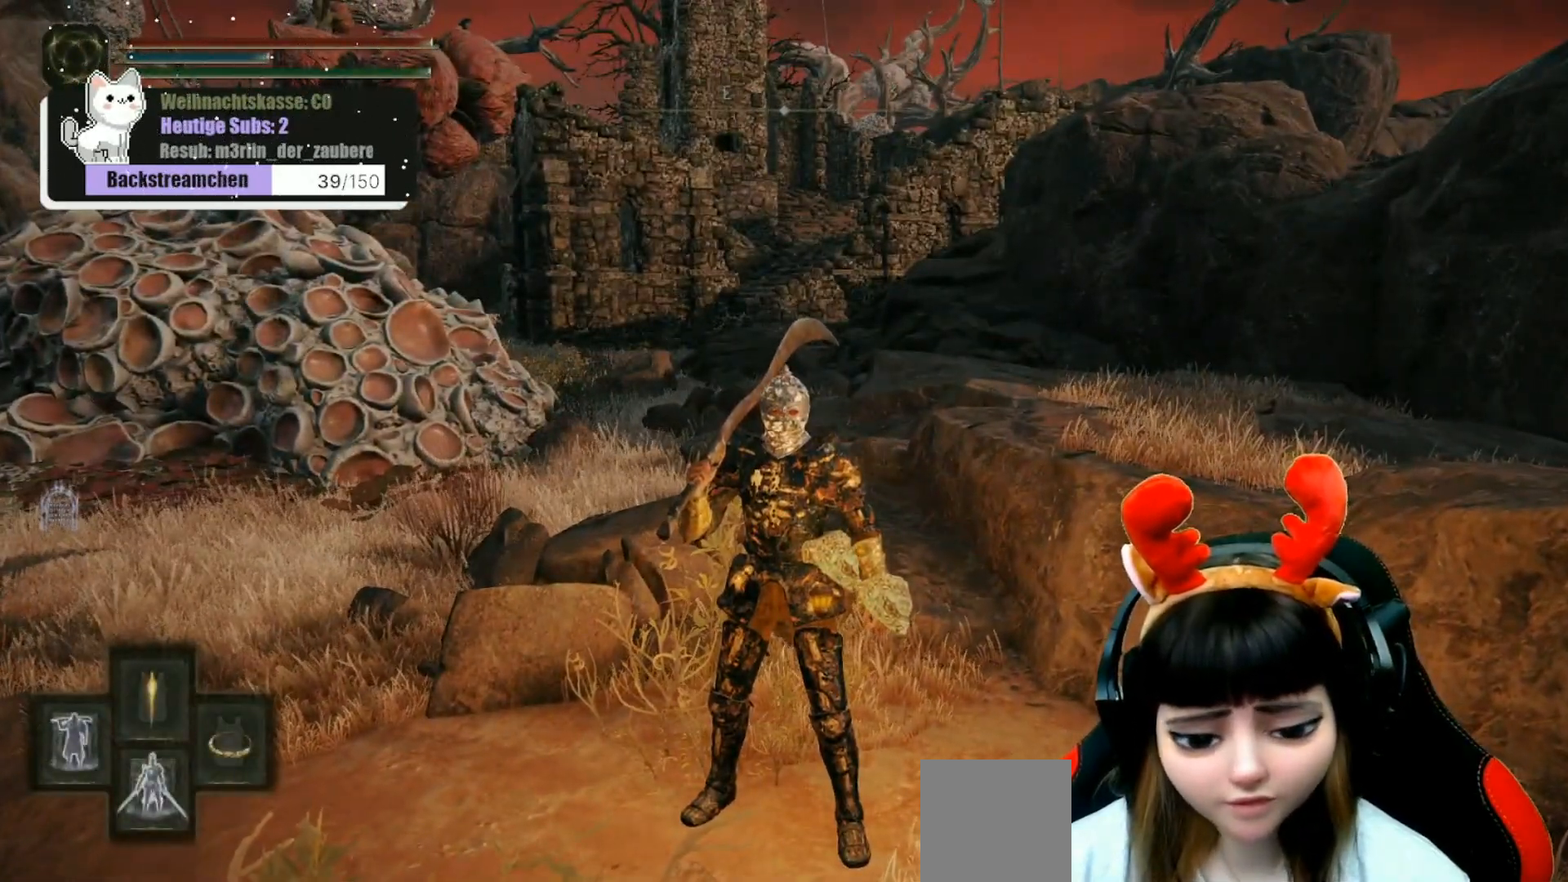
{"buttons": [], "left_stick": "center", "right_stick": "center", "events": [[17, "DPAD_LEFT", "down"], [150, "DPAD_LEFT", "up"], [333, "Y", "up"]]}
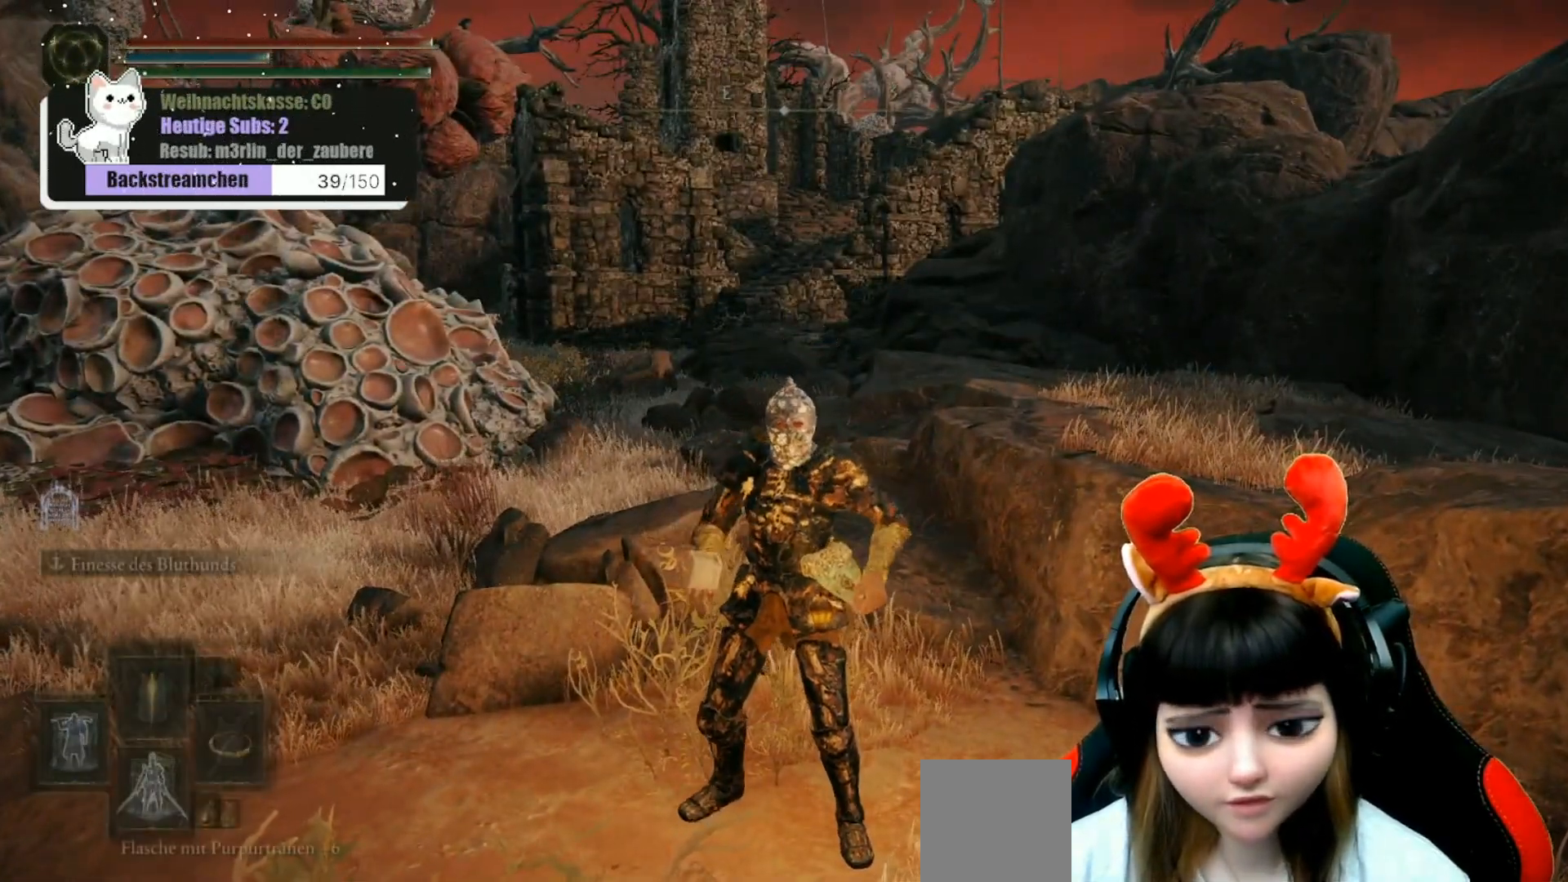
{"buttons": [], "left_stick": "center", "right_stick": "left", "events": [[50, "right_stick", "left"]]}
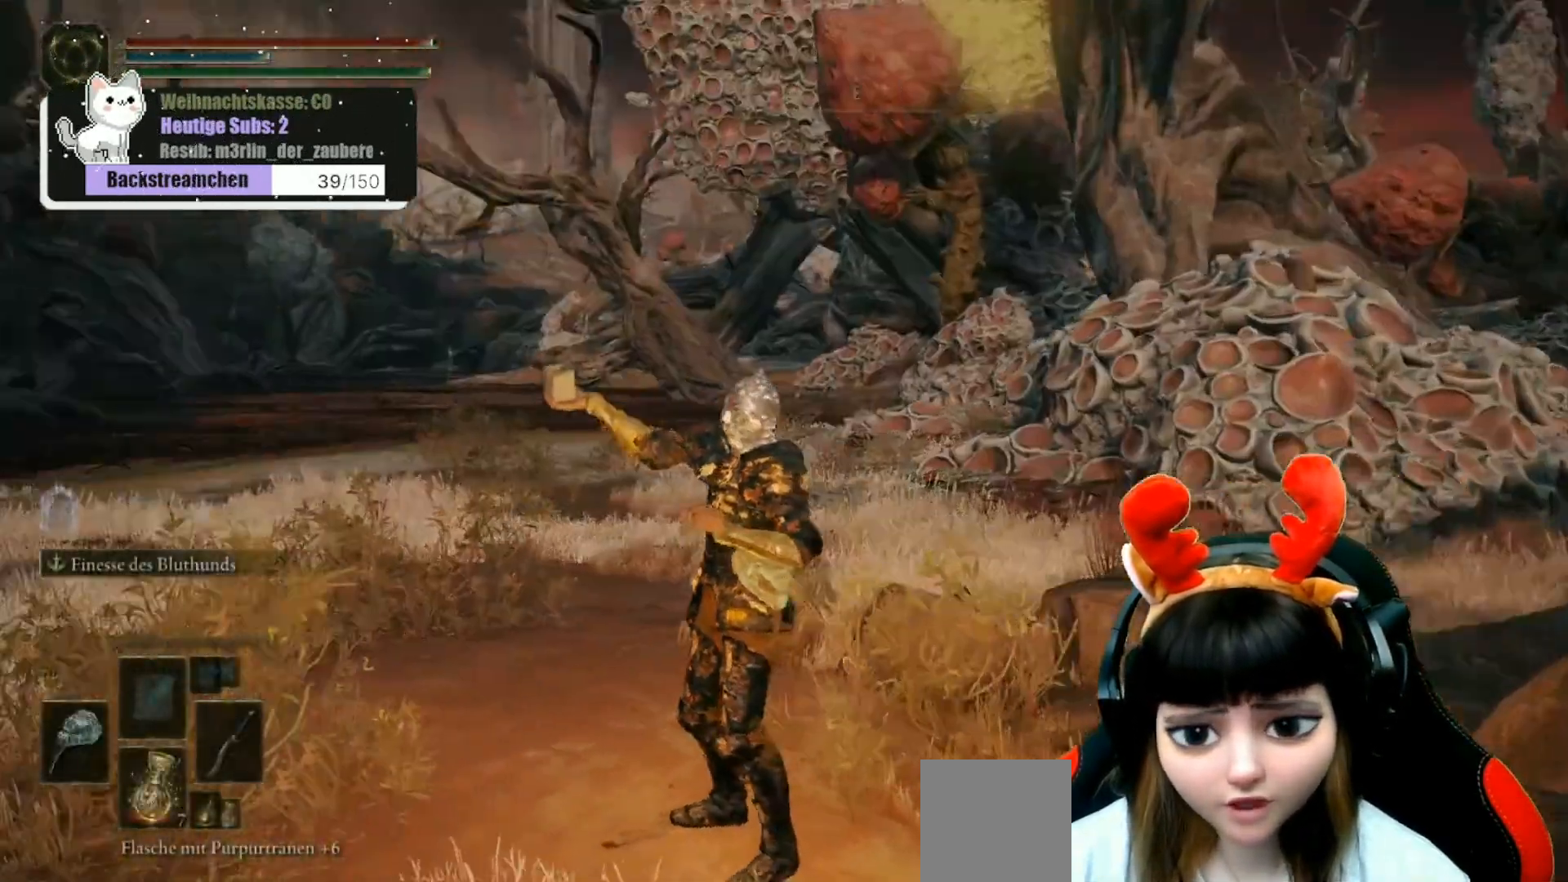
{"buttons": [], "left_stick": "center", "right_stick": "center", "events": [[50, "right_stick", "center"]]}
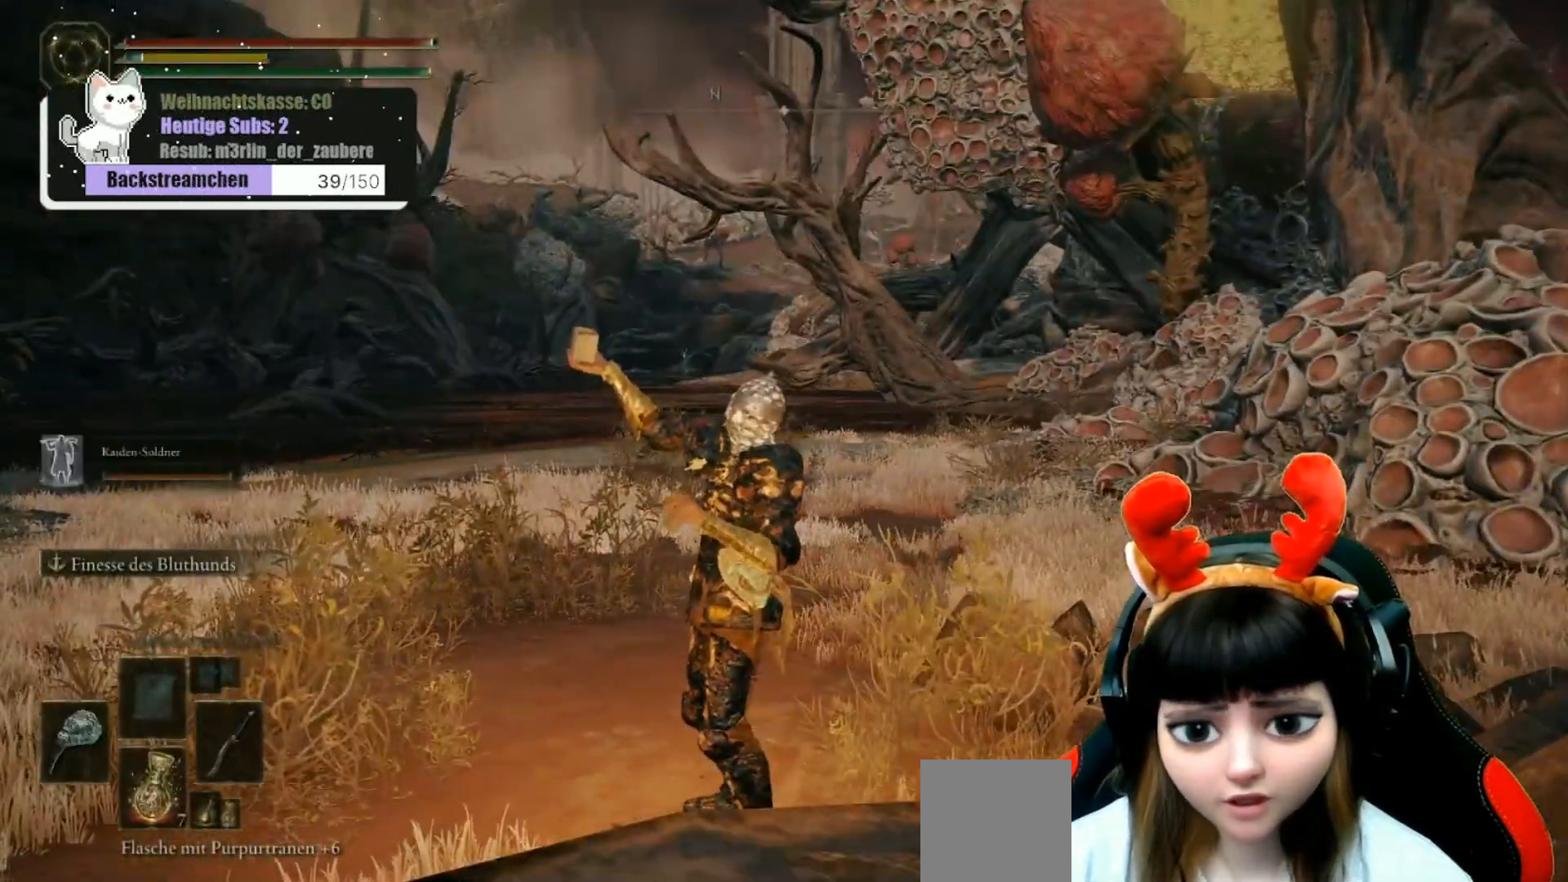
{"buttons": [], "left_stick": "center", "right_stick": "left", "events": [[383, "right_stick", "left"]]}
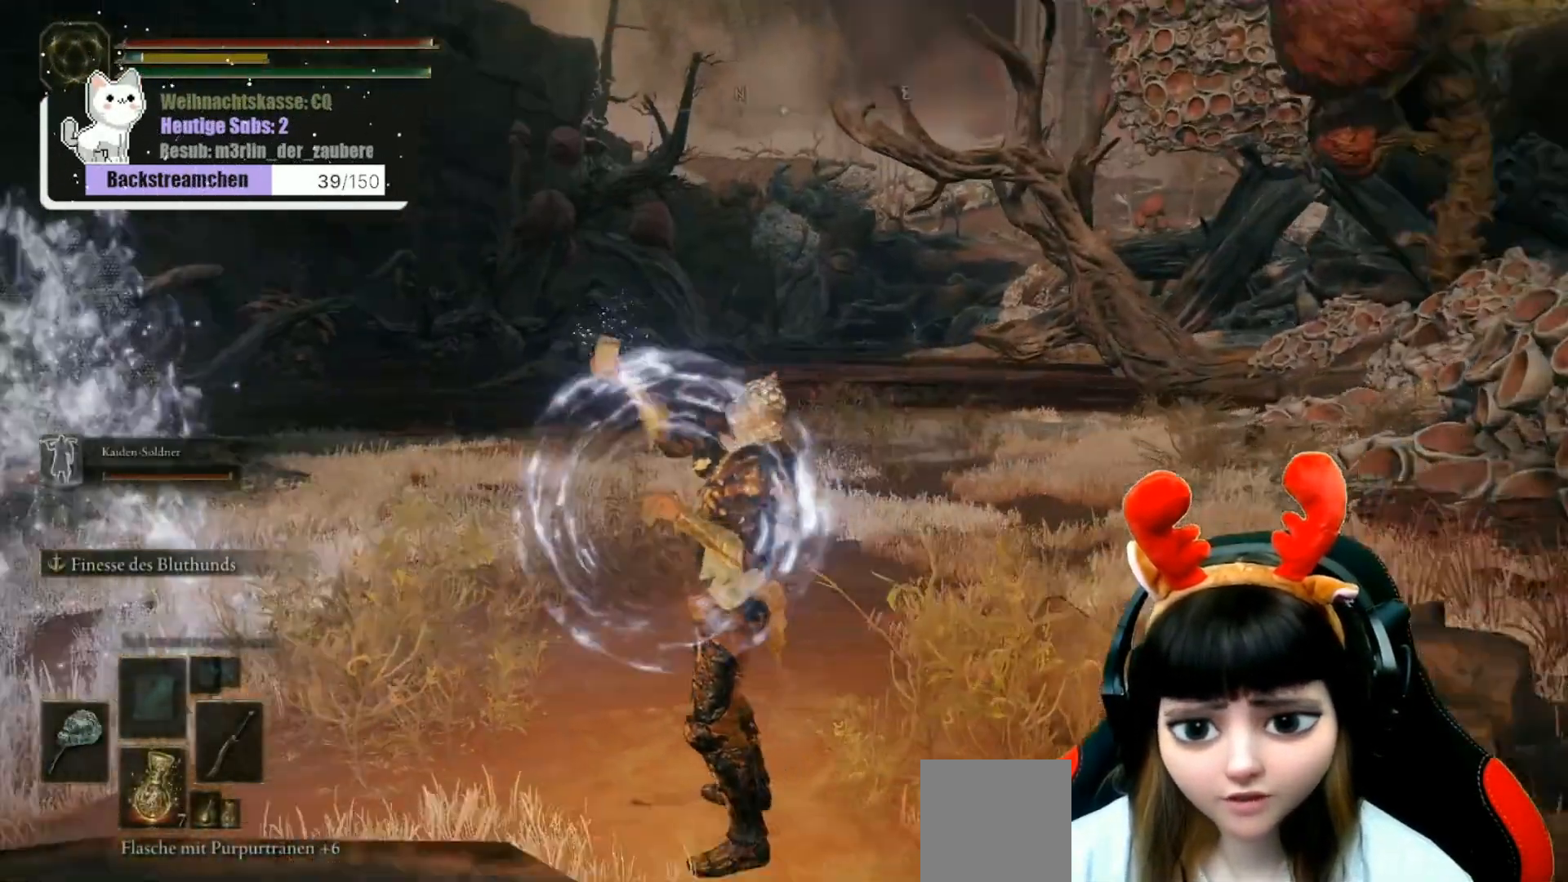
{"buttons": [], "left_stick": "center", "right_stick": "left", "events": [[267, "right_stick", "center"], [483, "right_stick", "left"]]}
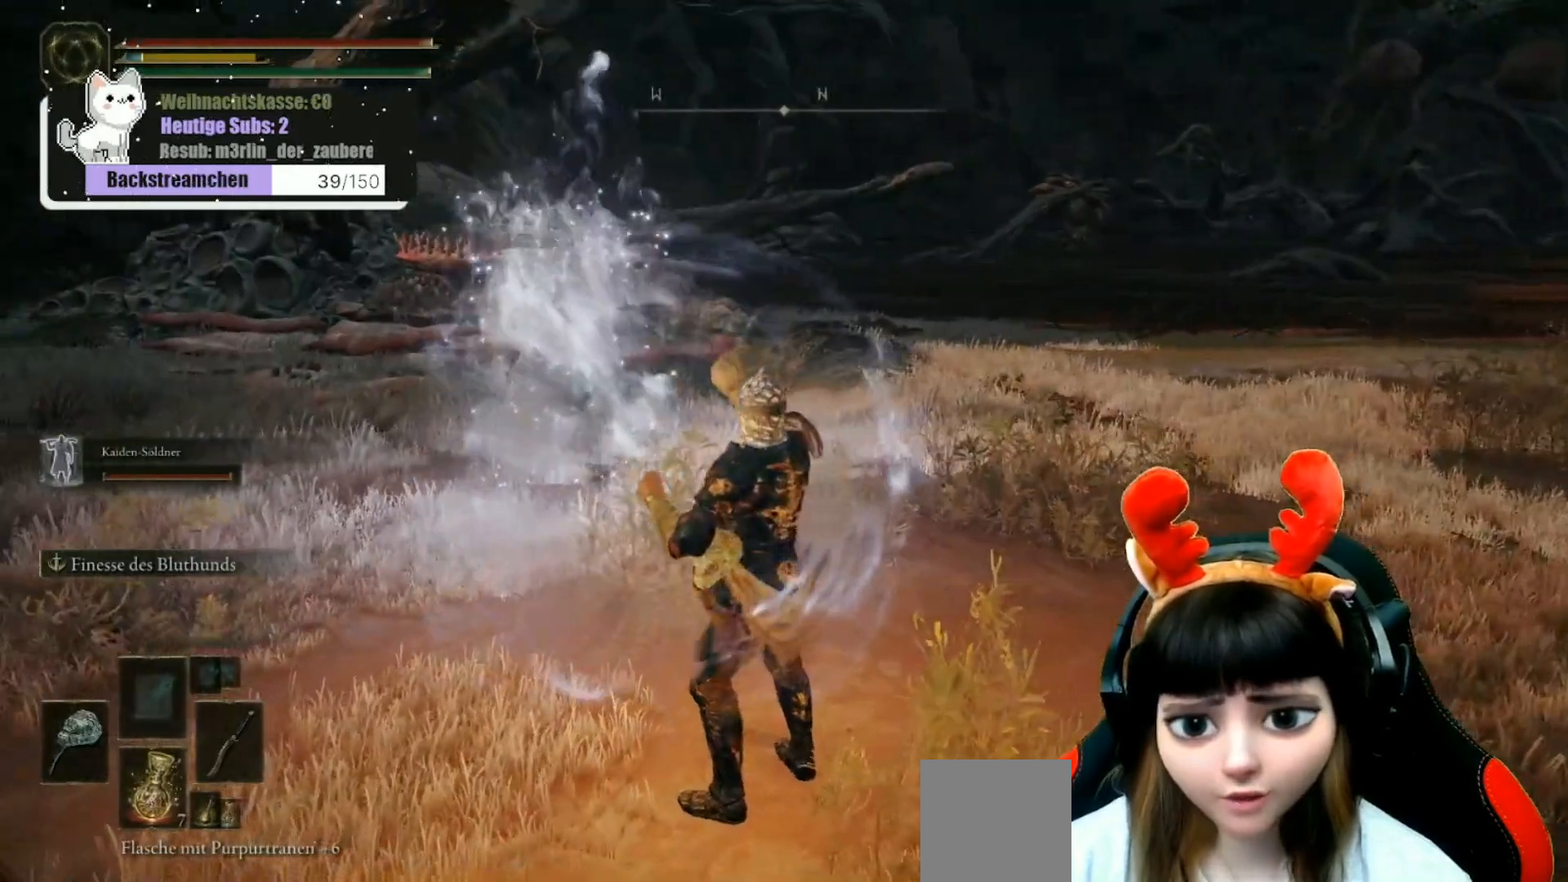
{"buttons": [], "left_stick": "center", "right_stick": "center", "events": [[217, "right_stick", "center"]]}
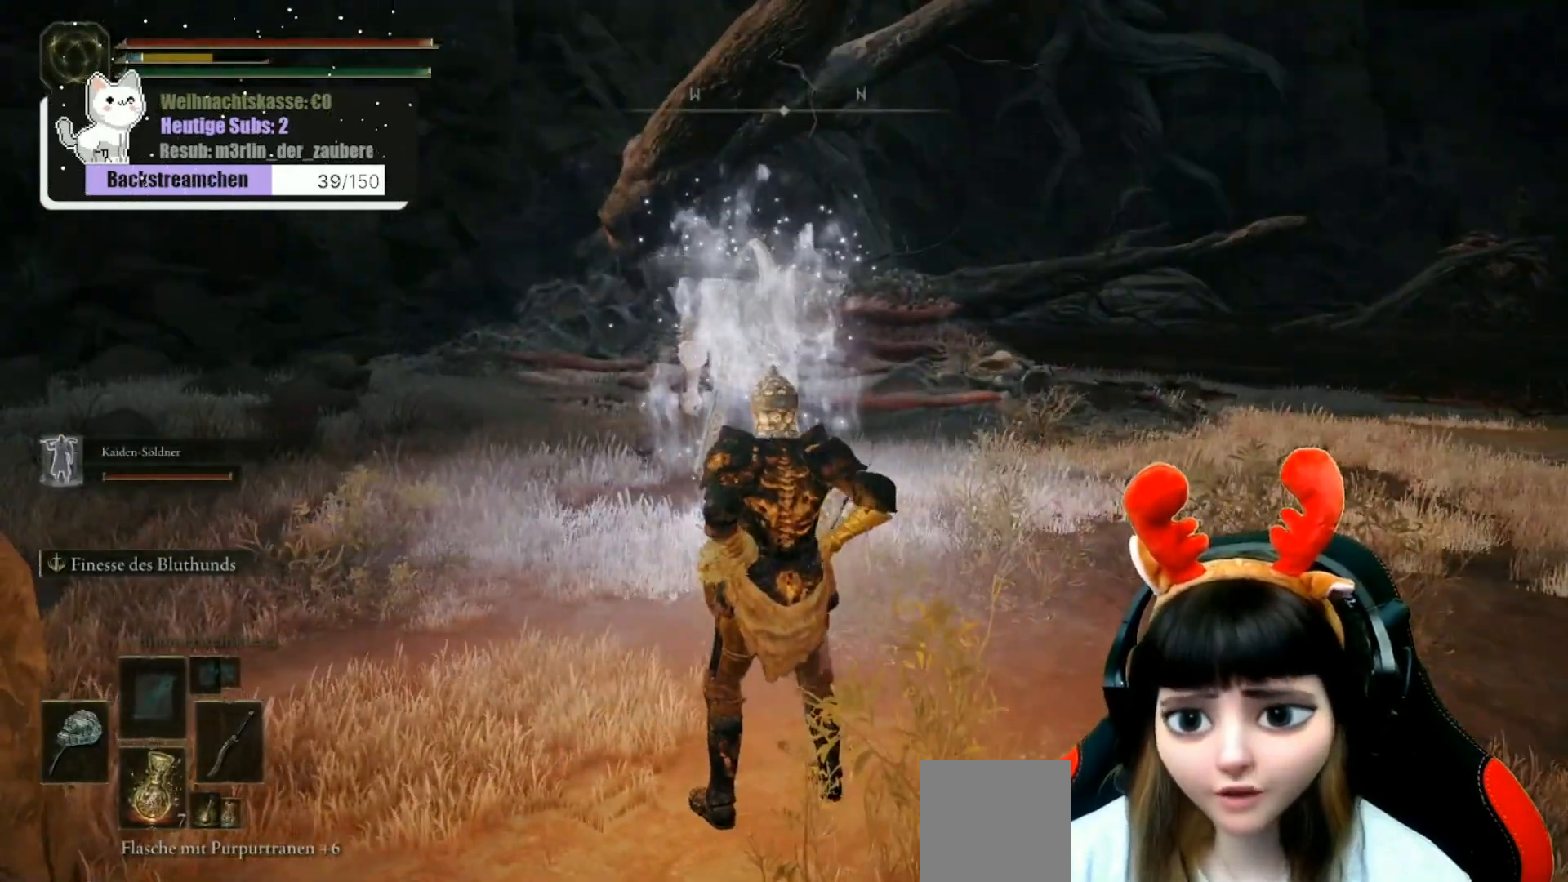
{"buttons": [], "left_stick": "up", "right_stick": "left", "events": [[383, "right_stick", "left"], [400, "left_stick", "up"]]}
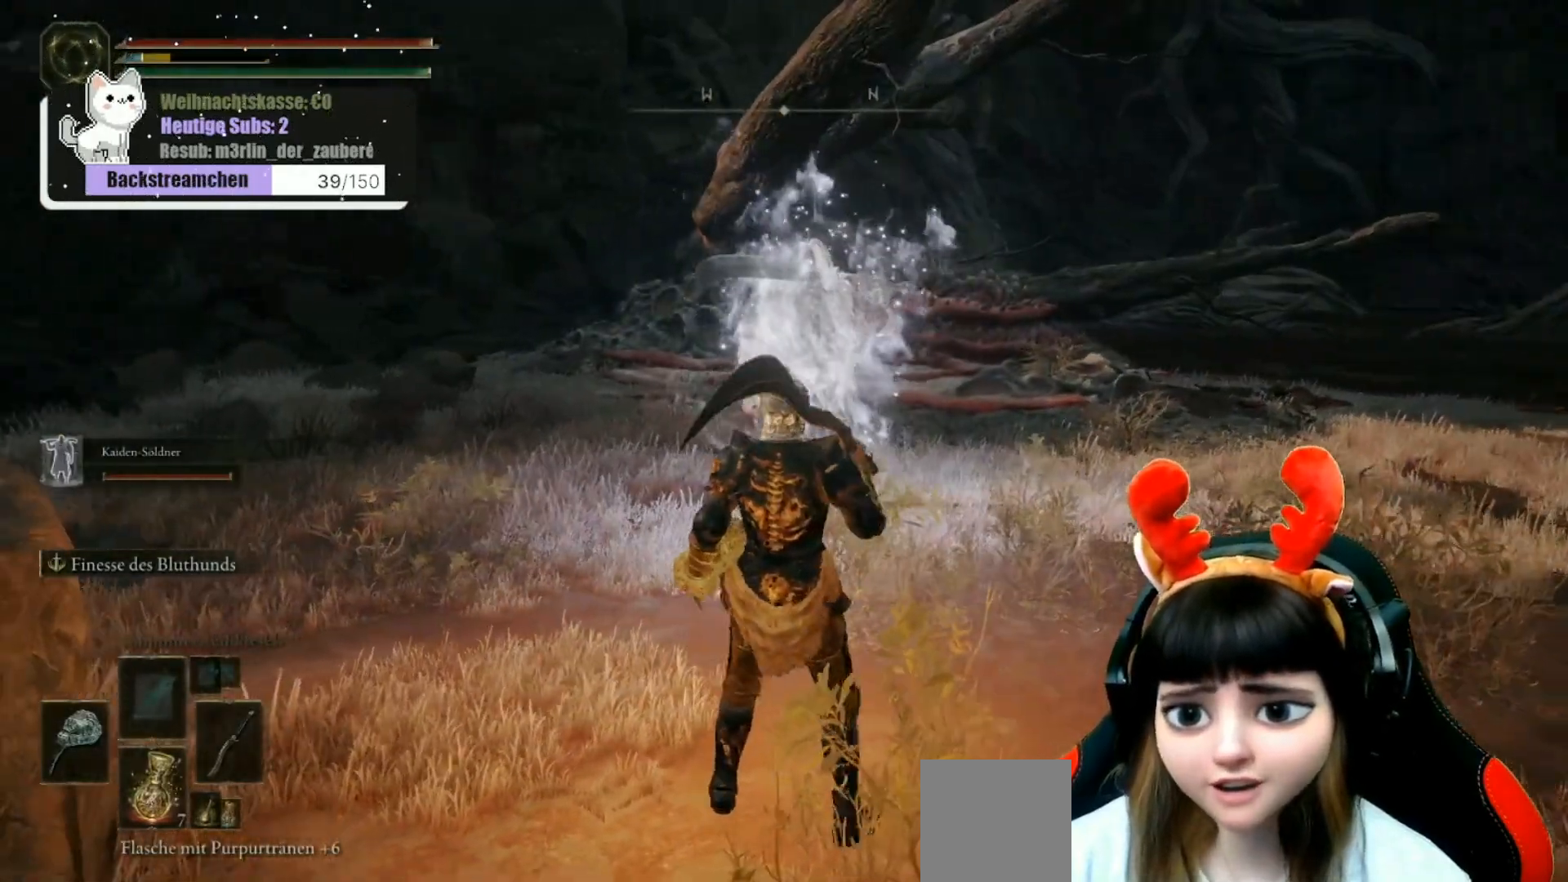
{"buttons": [], "left_stick": "up-right", "right_stick": "center", "events": [[50, "right_stick", "center"], [483, "left_stick", "up-right"]]}
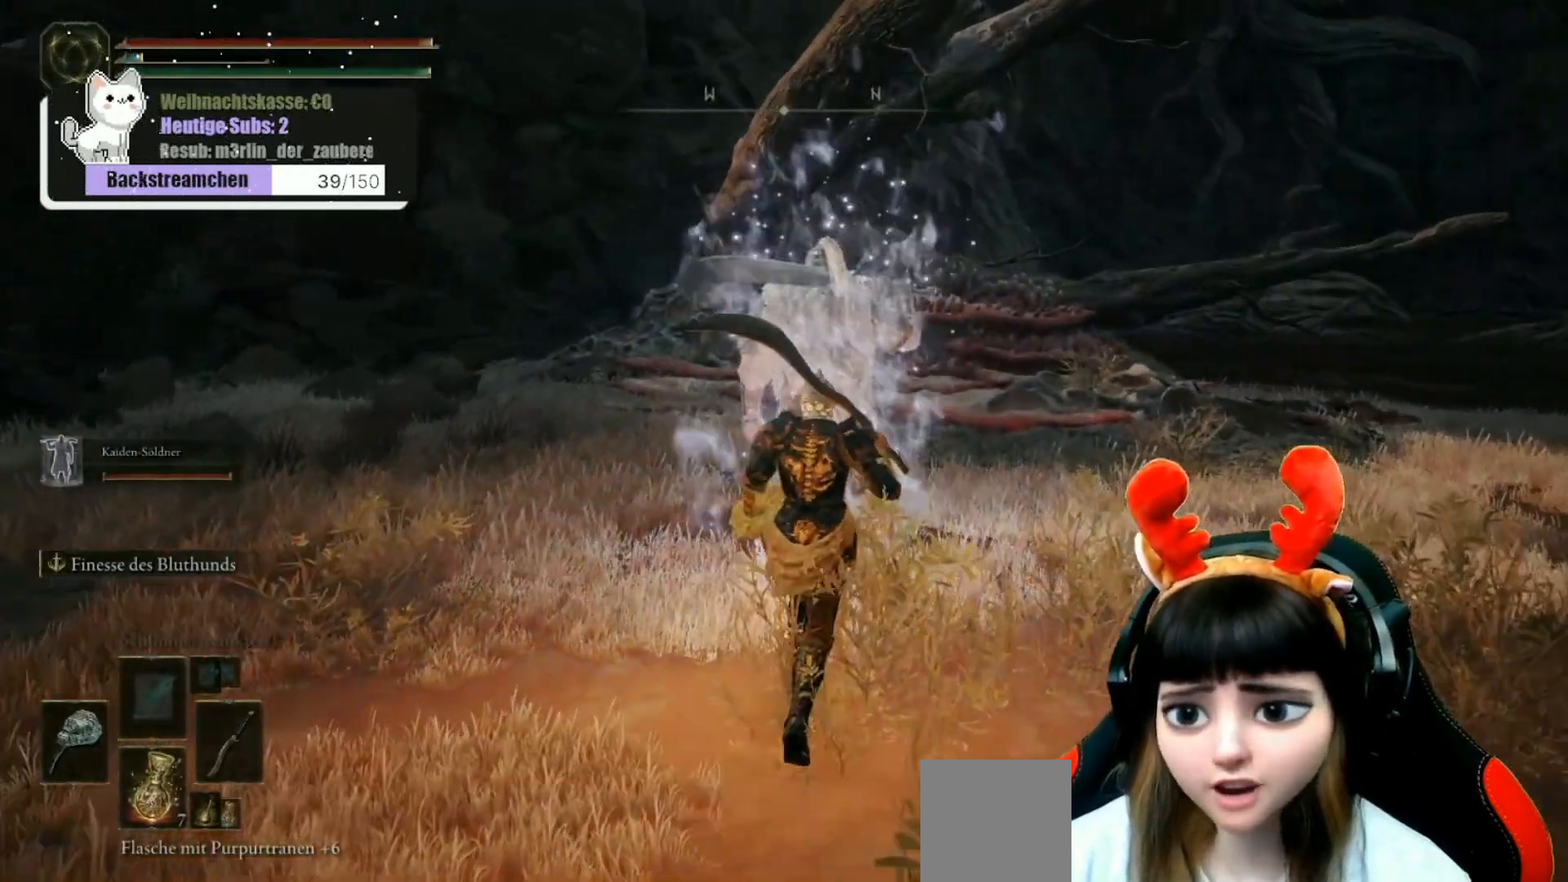
{"buttons": [], "left_stick": "up-right", "right_stick": "left", "events": [[250, "right_stick", "left"]]}
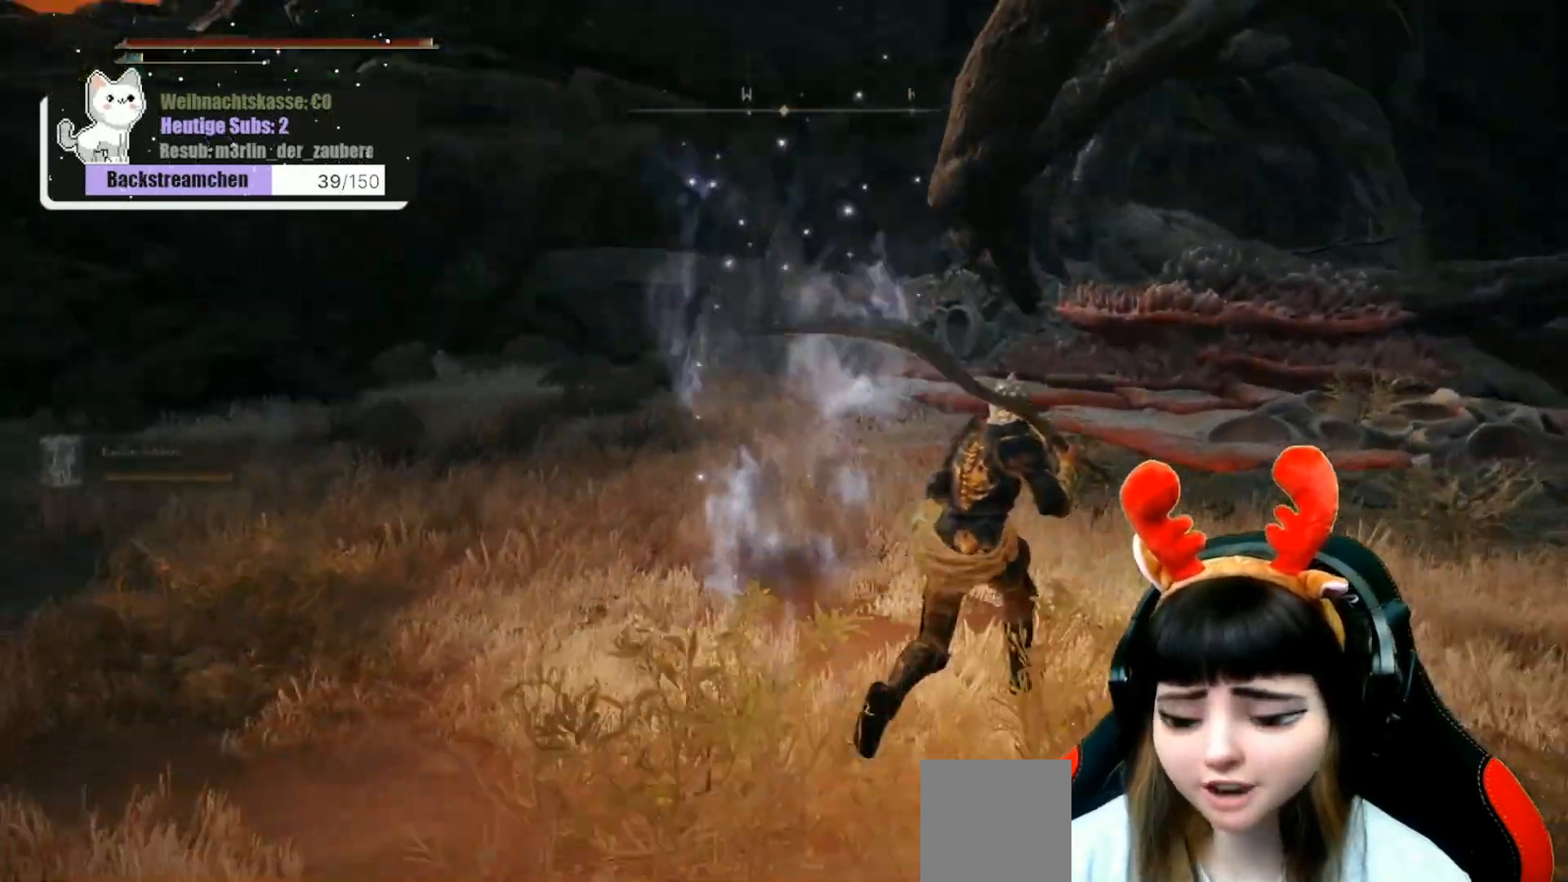
{"buttons": [], "left_stick": "center", "right_stick": "left", "events": [[367, "left_stick", "center"]]}
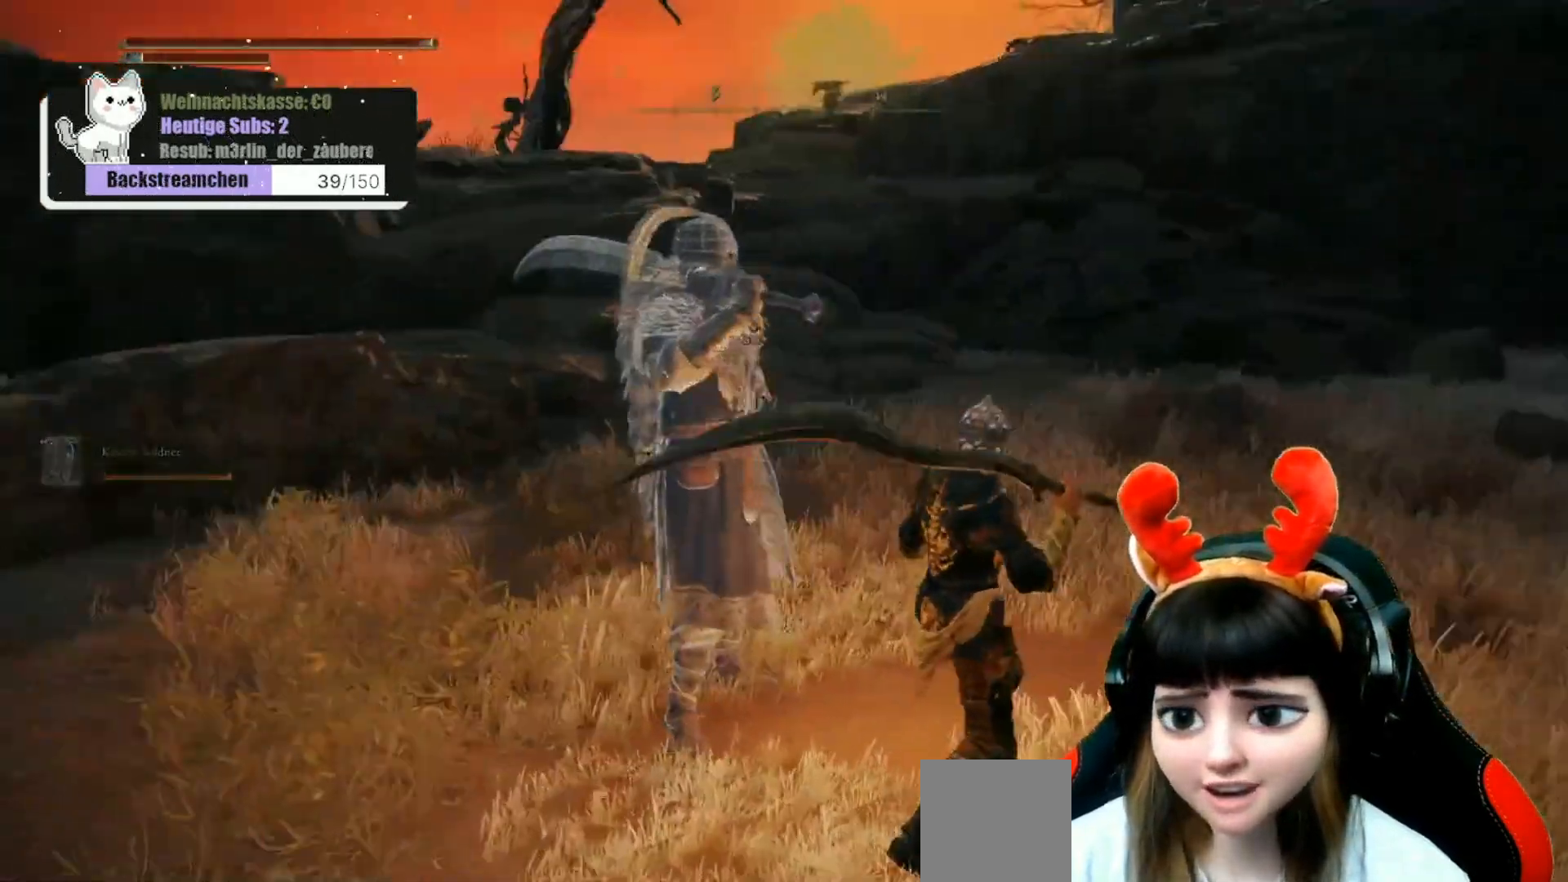
{"buttons": [], "left_stick": "center", "right_stick": "center", "events": [[67, "left_stick", "up"], [250, "right_stick", "center"], [300, "left_stick", "center"]]}
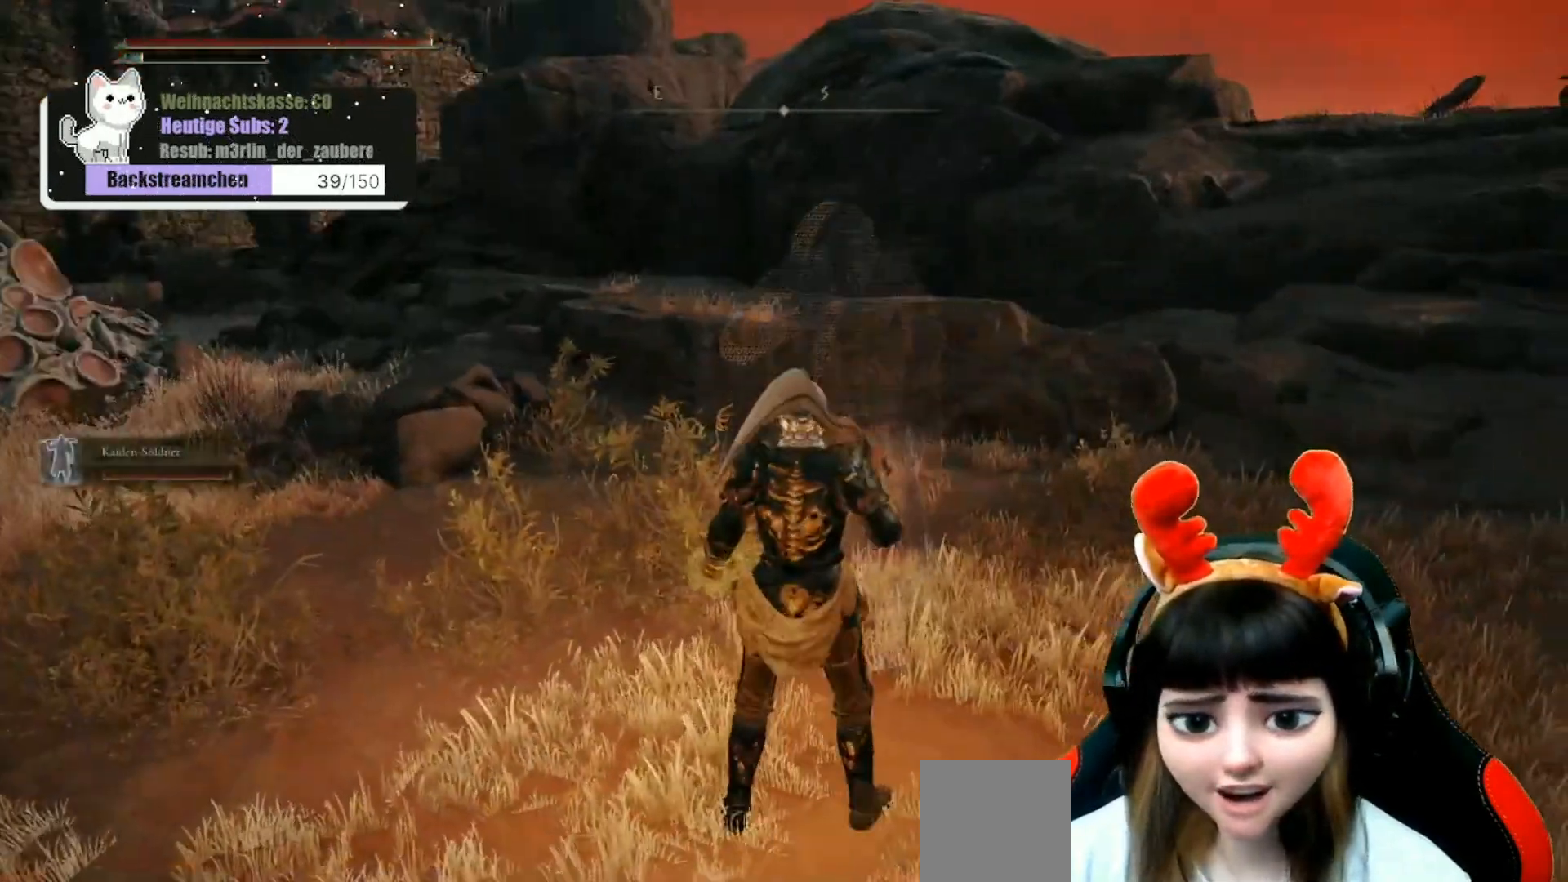
{"buttons": [], "left_stick": "up", "right_stick": "up-left", "events": [[33, "left_stick", "up"], [267, "right_stick", "left"], [417, "right_stick", "up-left"]]}
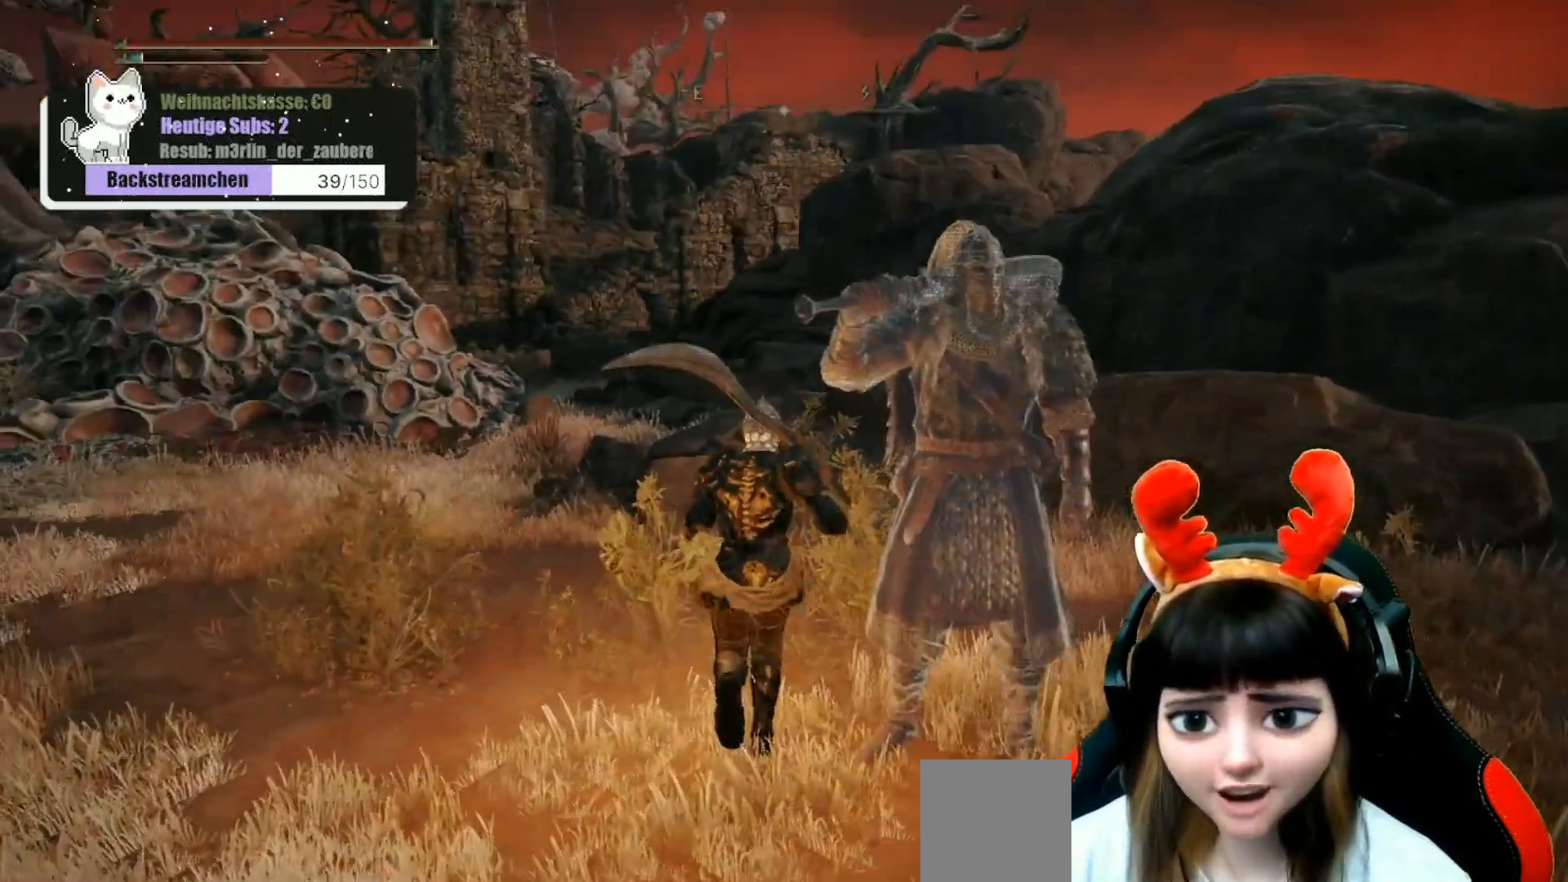
{"buttons": [], "left_stick": "up", "right_stick": "center", "events": [[33, "right_stick", "center"]]}
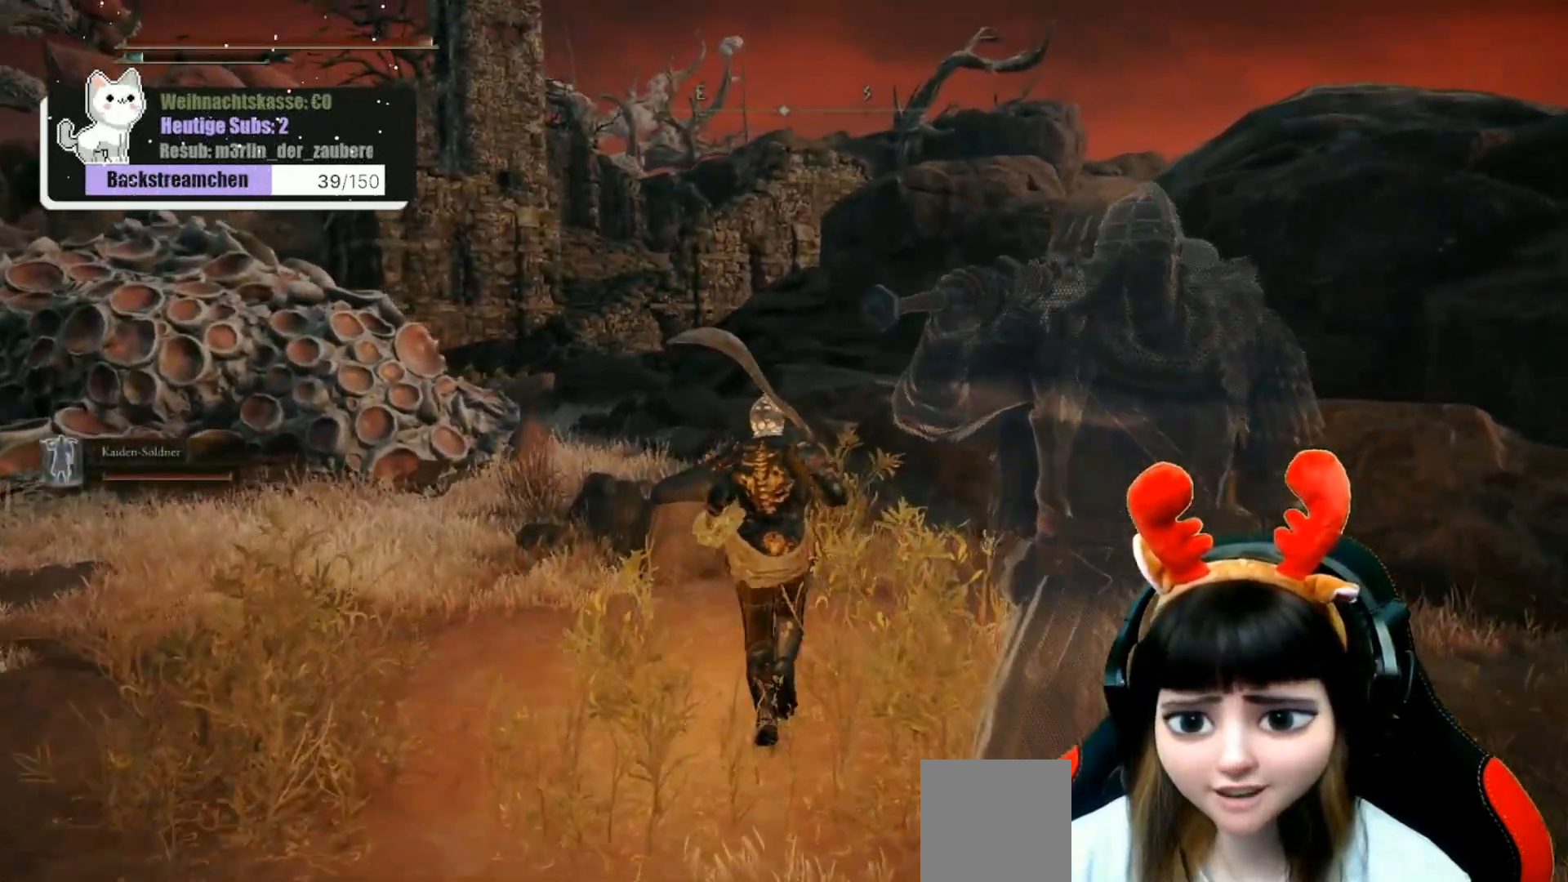
{"buttons": [], "left_stick": "up", "right_stick": "center", "events": [[300, "right_stick", "down-left"], [483, "right_stick", "center"]]}